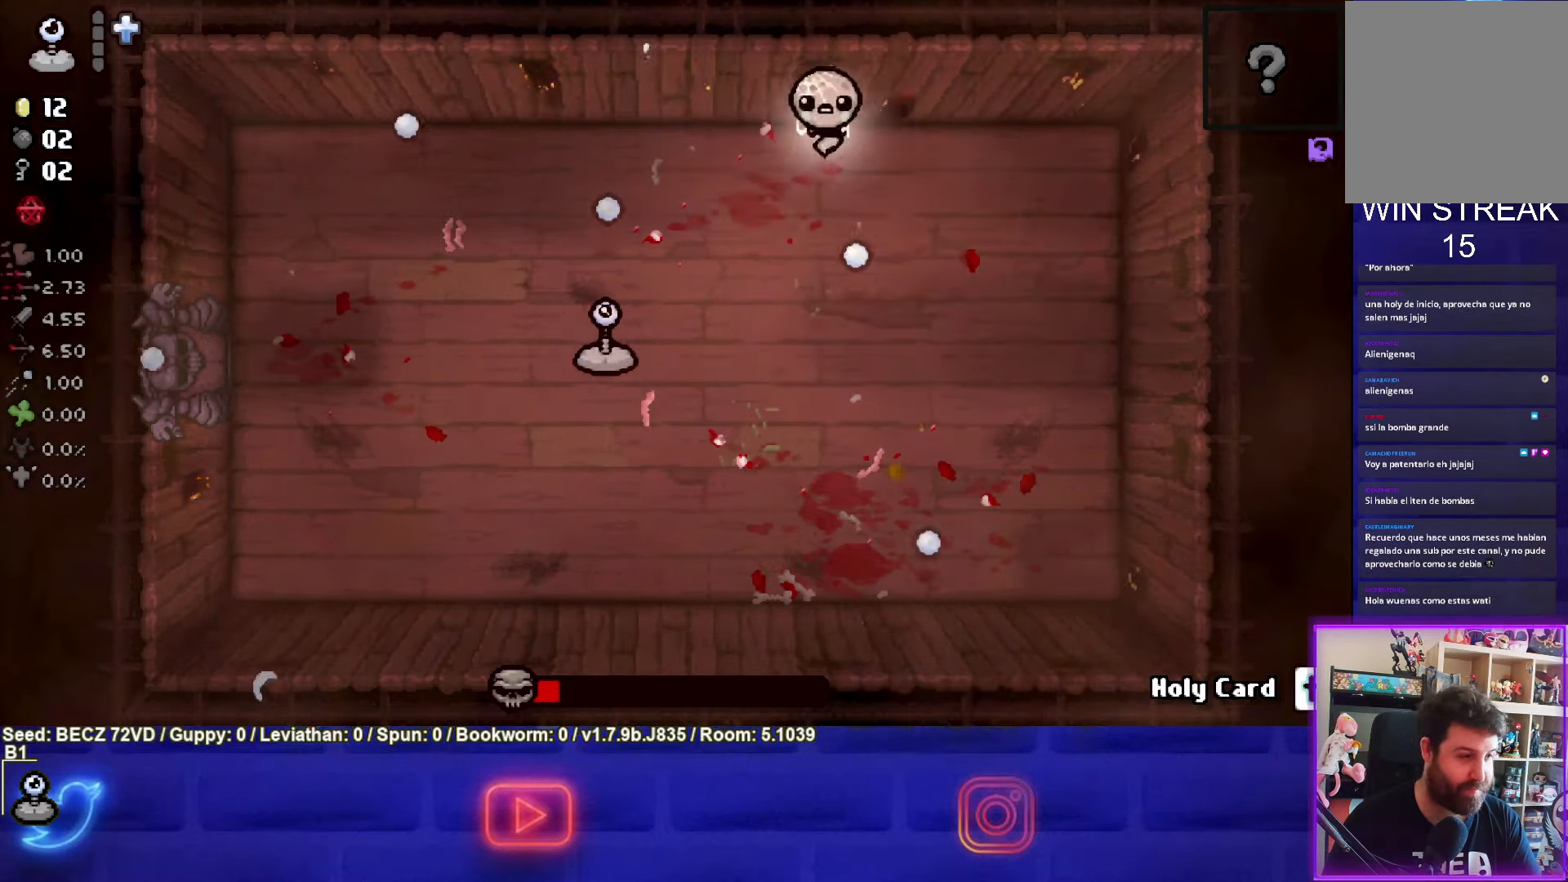
Gameplay with a controller (PlayStation layout); each line is a JSON object with the inputs held at the frame after it. "events" lists button and stick changes between this image and that frame as [ms after this image, input, new state], when the widget could be followed in between.
{"buttons": ["CIRCLE"], "left_stick": "down-left", "right_stick": "center", "events": [[200, "CIRCLE", "down"], [200, "left_stick", "down-left"]]}
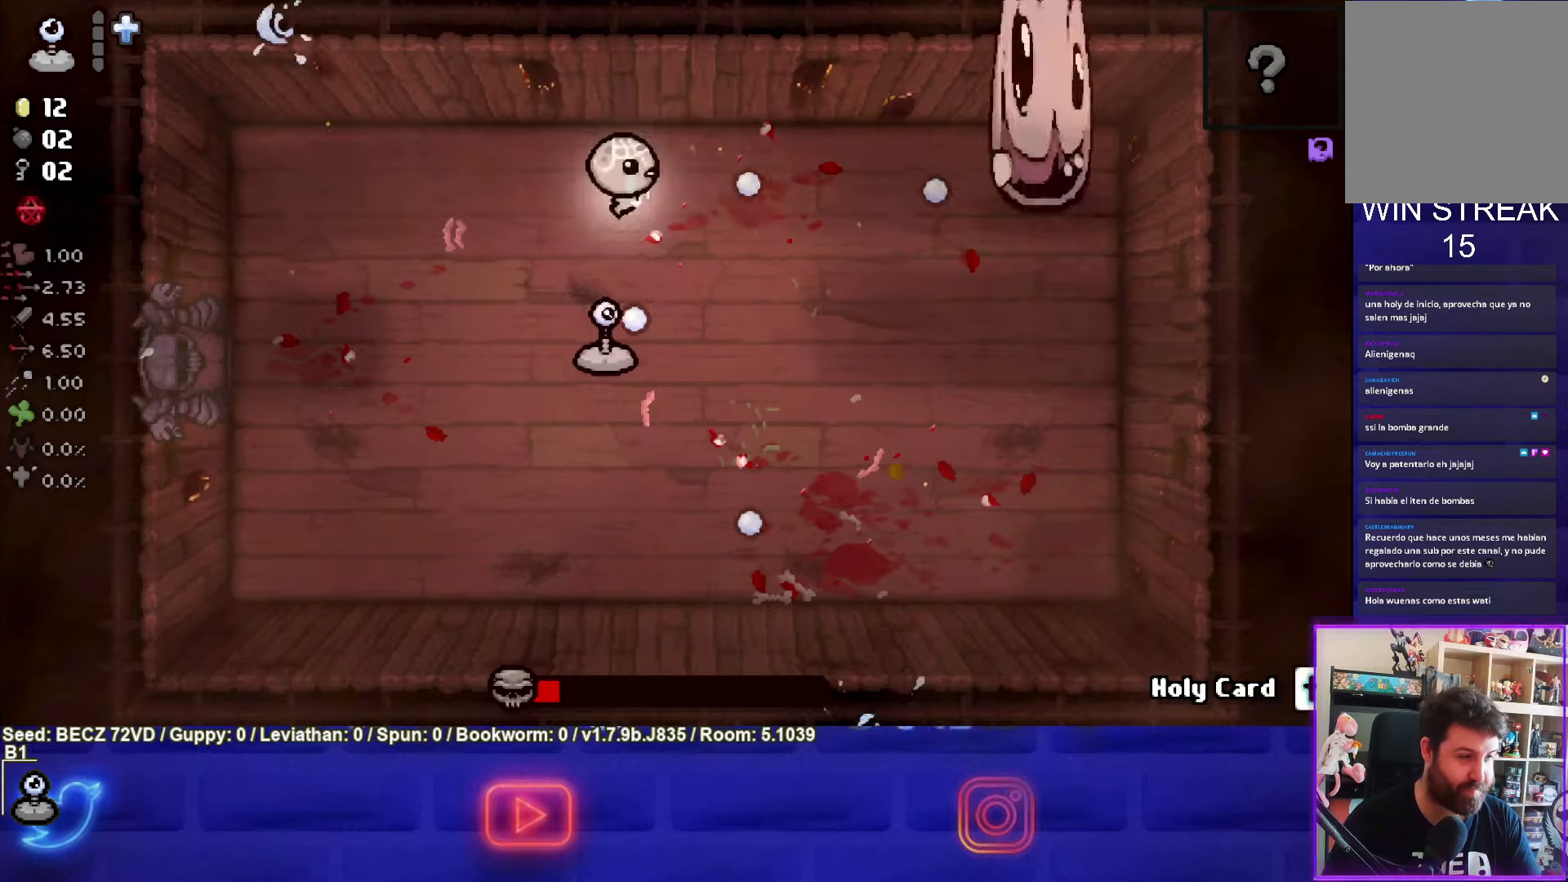
{"buttons": ["CIRCLE"], "left_stick": "left", "right_stick": "center", "events": [[401, "left_stick", "center"], [501, "left_stick", "left"]]}
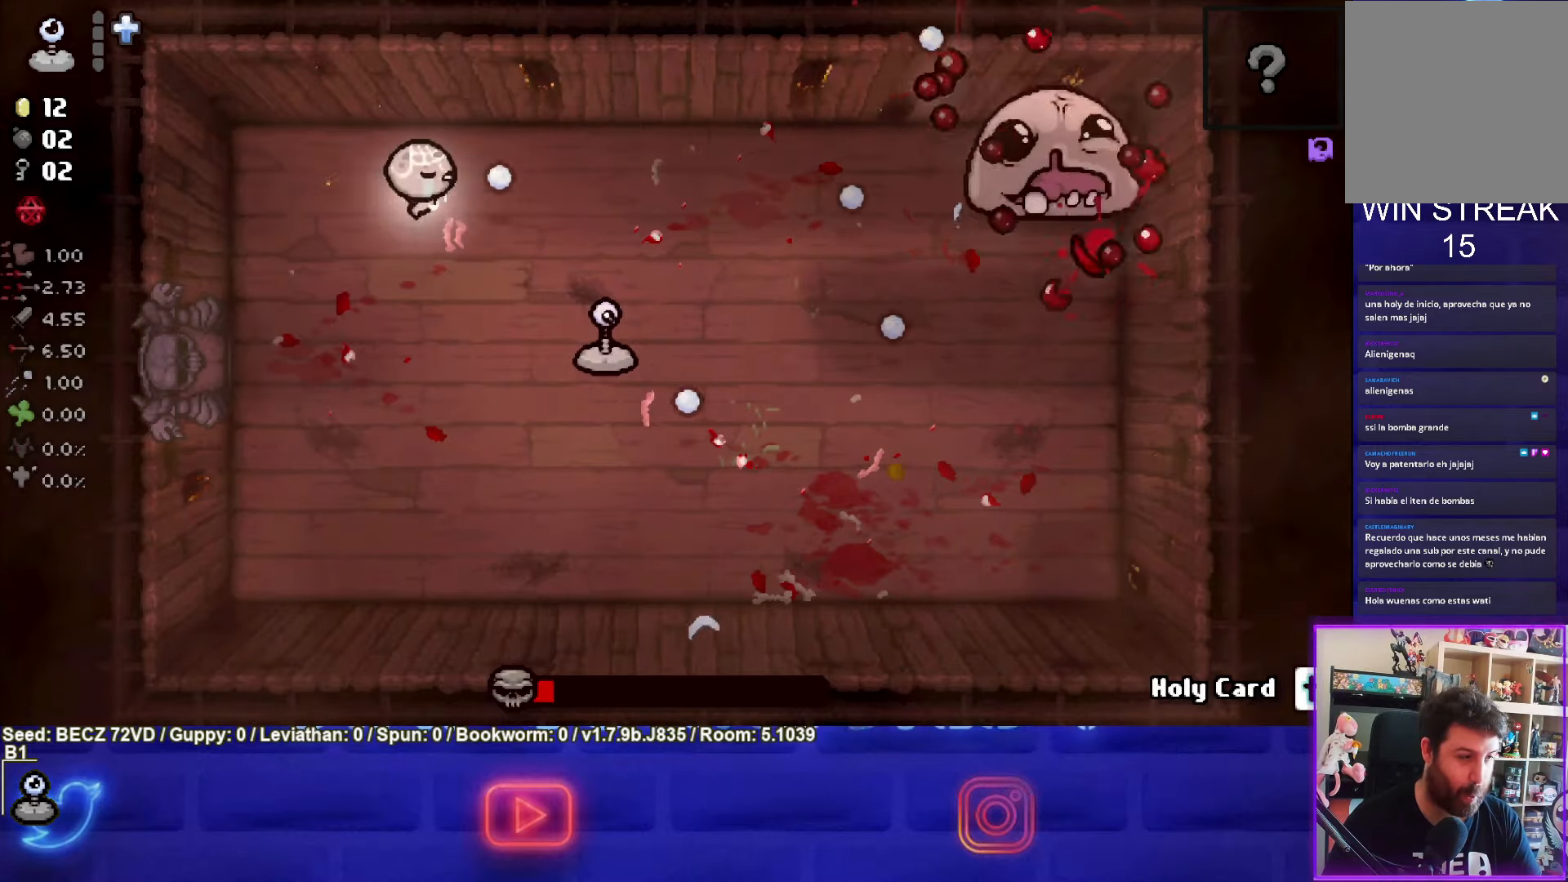
{"buttons": ["CIRCLE"], "left_stick": "left", "right_stick": "center", "events": []}
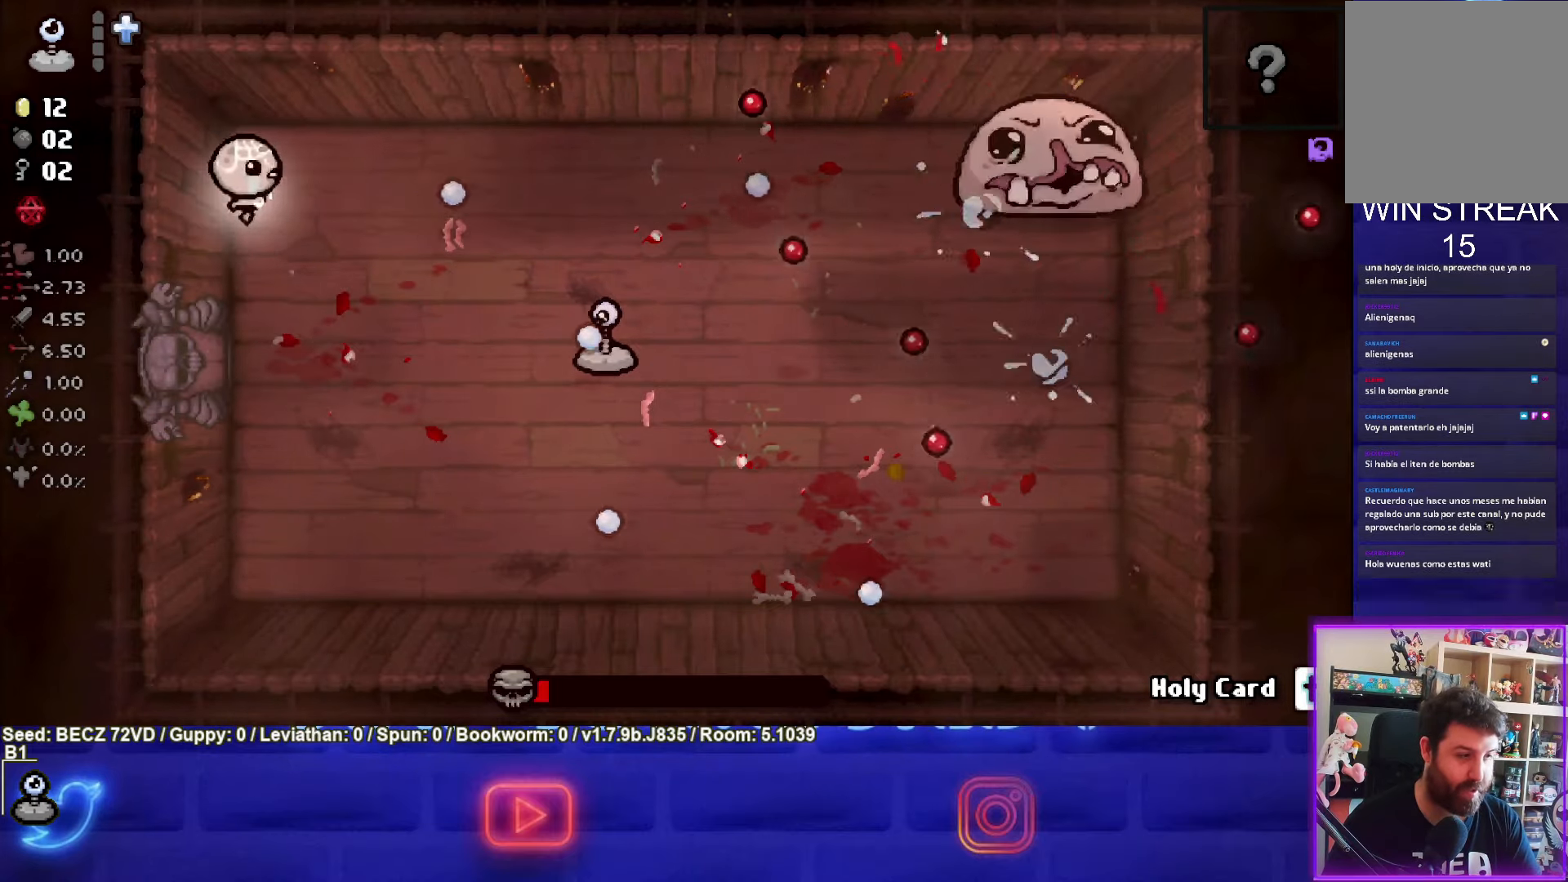
{"buttons": ["CIRCLE"], "left_stick": "center", "right_stick": "center", "events": [[267, "left_stick", "down"], [401, "left_stick", "center"]]}
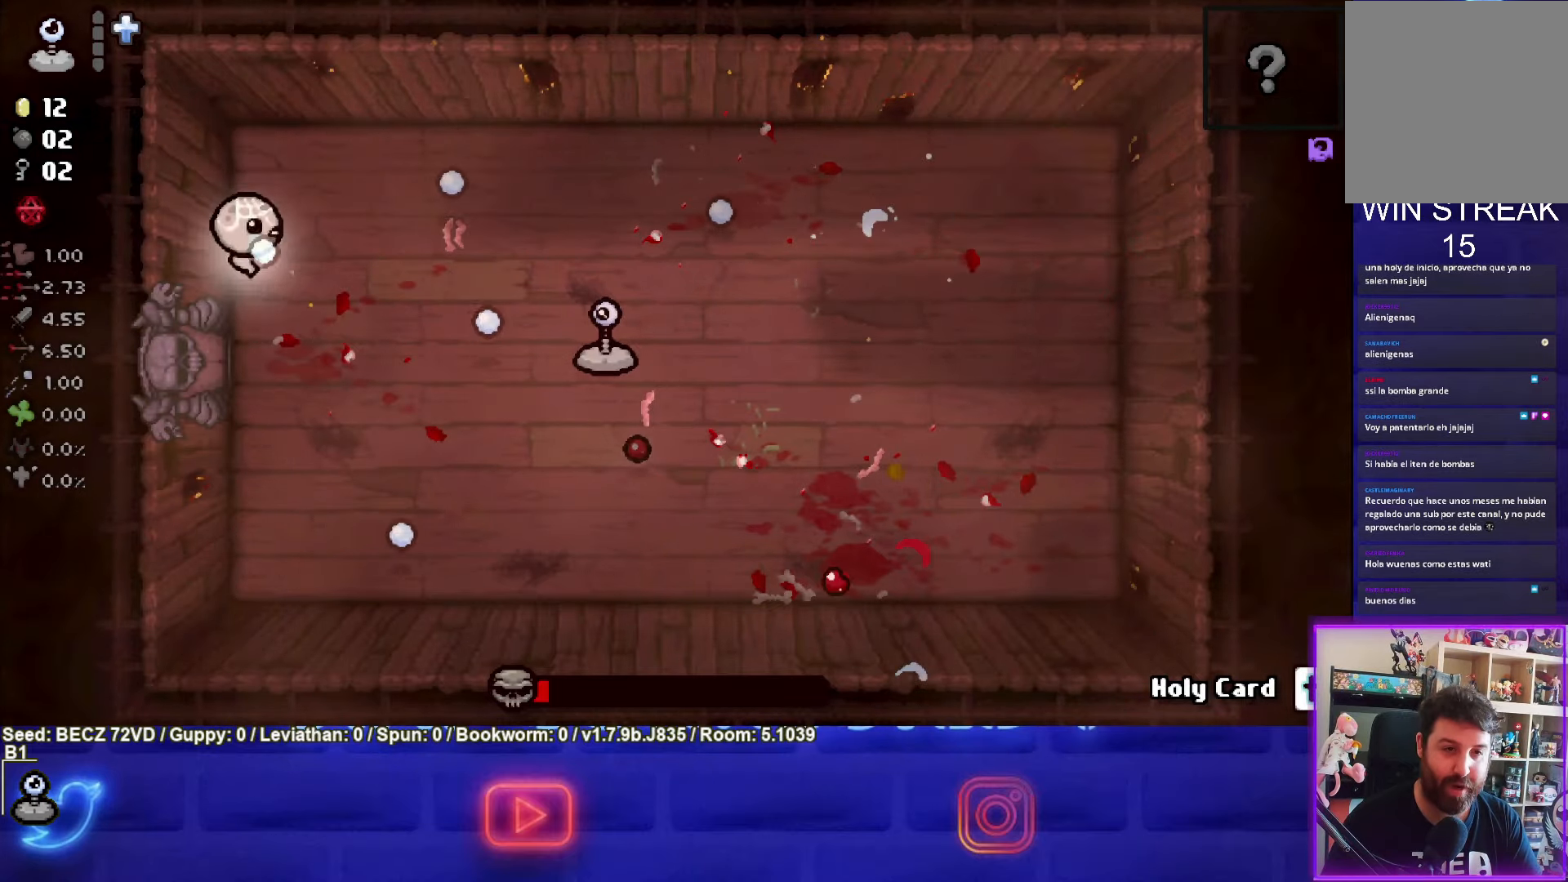
{"buttons": [], "left_stick": "down-right", "right_stick": "center", "events": [[33, "left_stick", "down"], [133, "left_stick", "down-right"], [200, "CIRCLE", "up"]]}
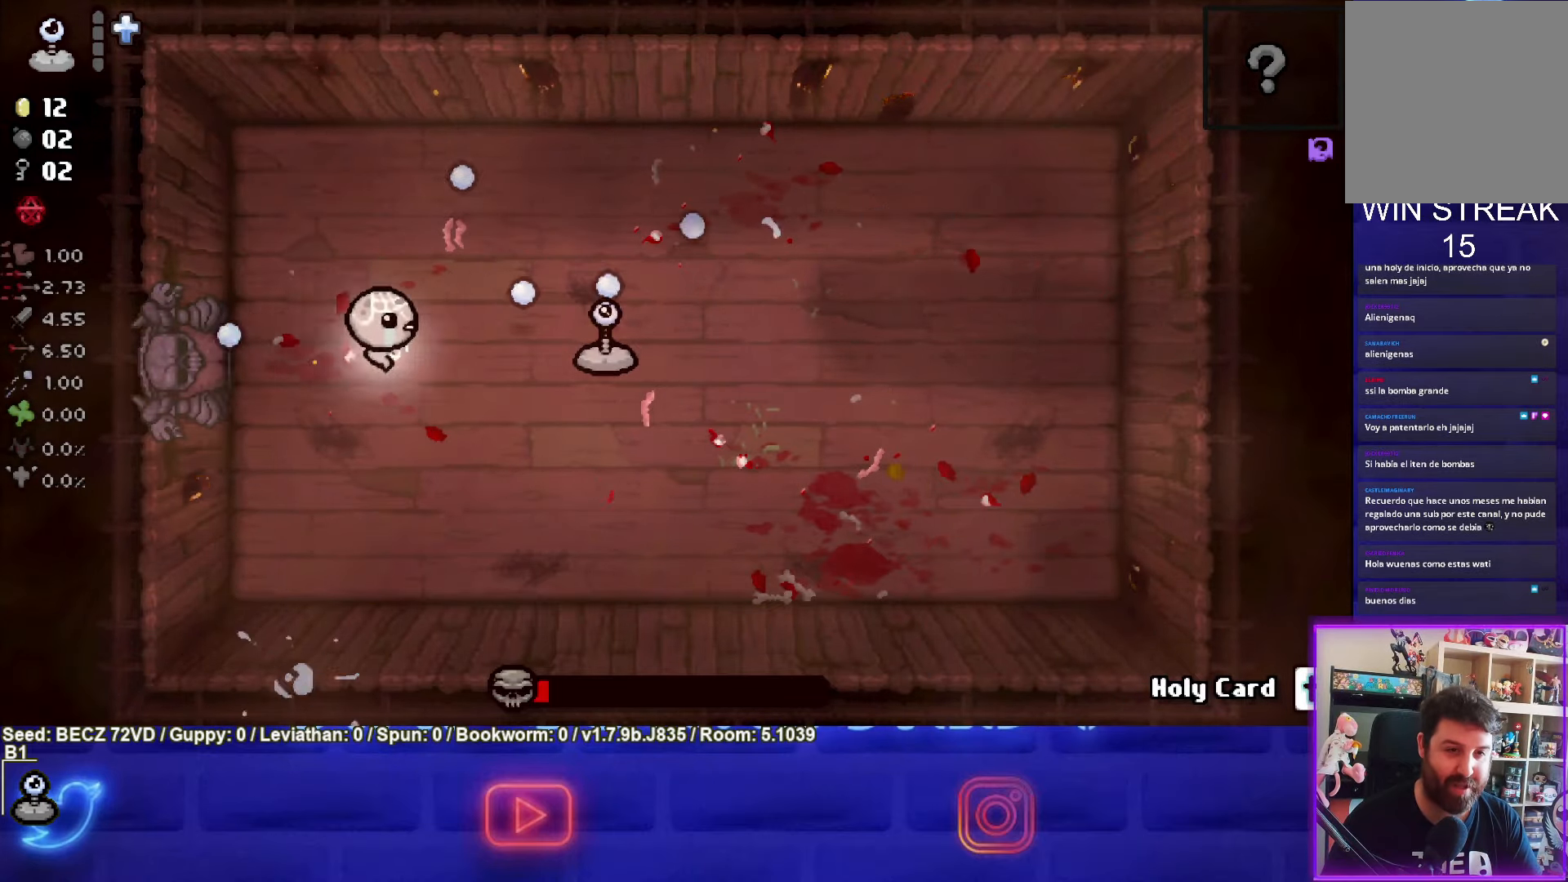
{"buttons": ["SQUARE"], "left_stick": "right", "right_stick": "center", "events": [[134, "left_stick", "right"], [367, "SQUARE", "down"]]}
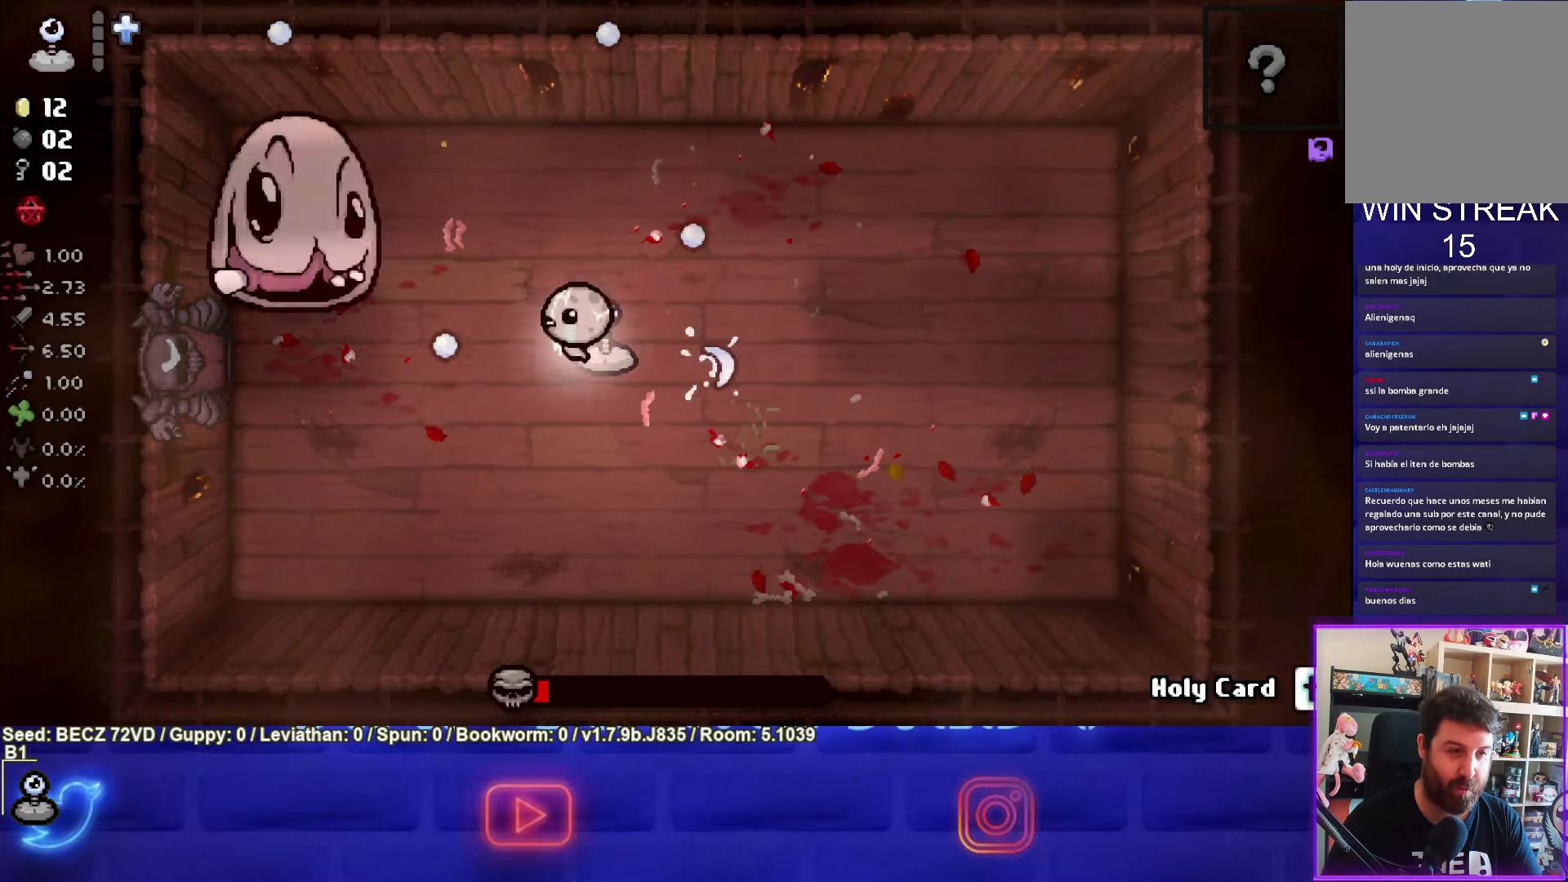
{"buttons": ["SQUARE"], "left_stick": "center", "right_stick": "center", "events": [[467, "left_stick", "center"]]}
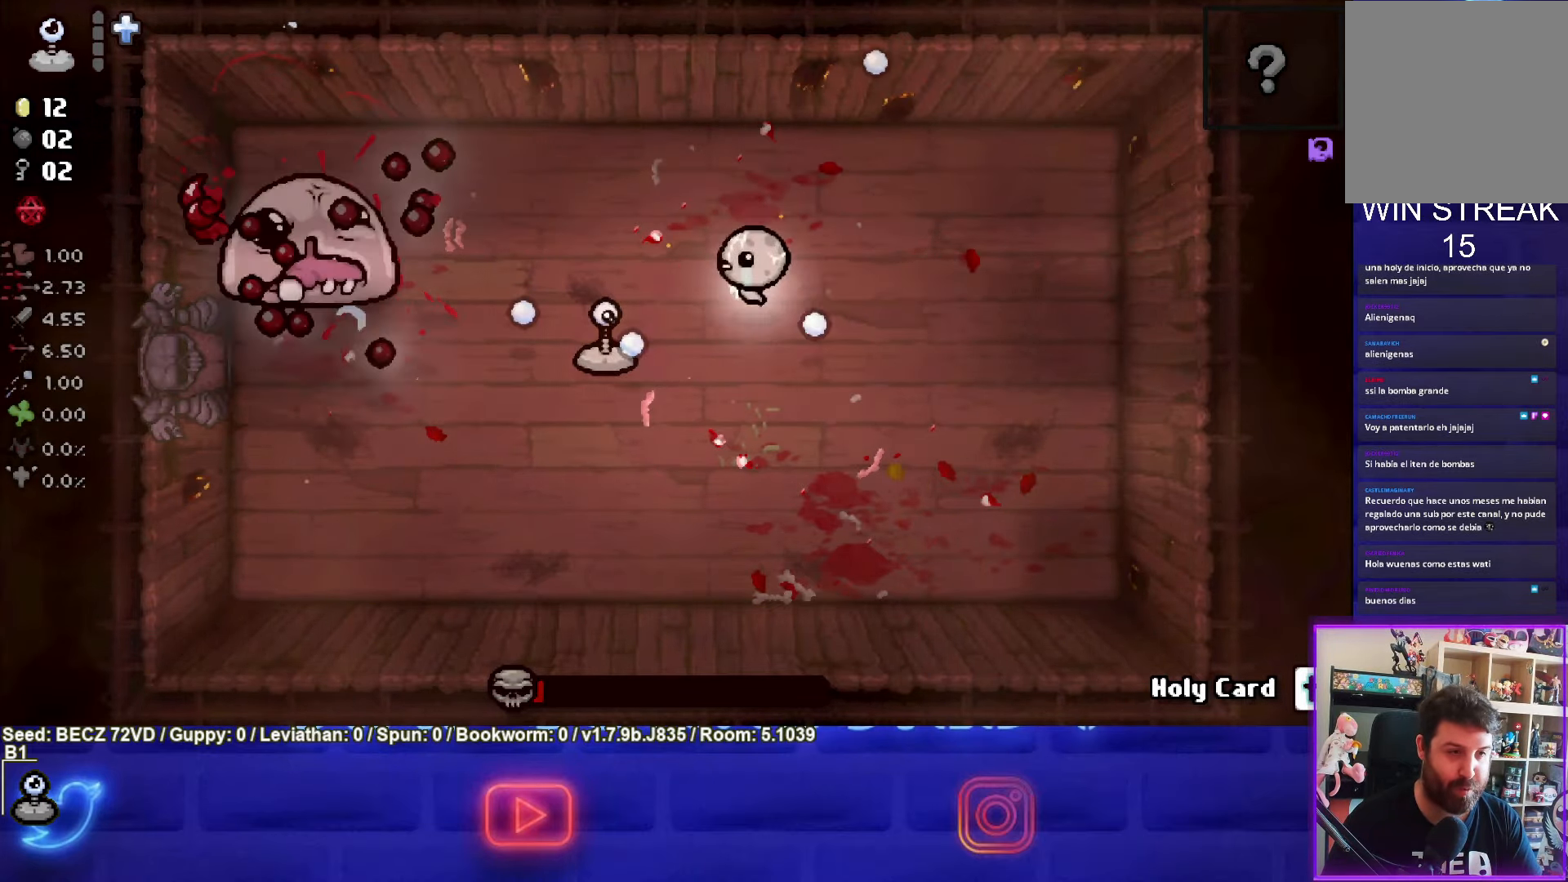
{"buttons": ["SQUARE"], "left_stick": "right", "right_stick": "center", "events": [[100, "left_stick", "right"]]}
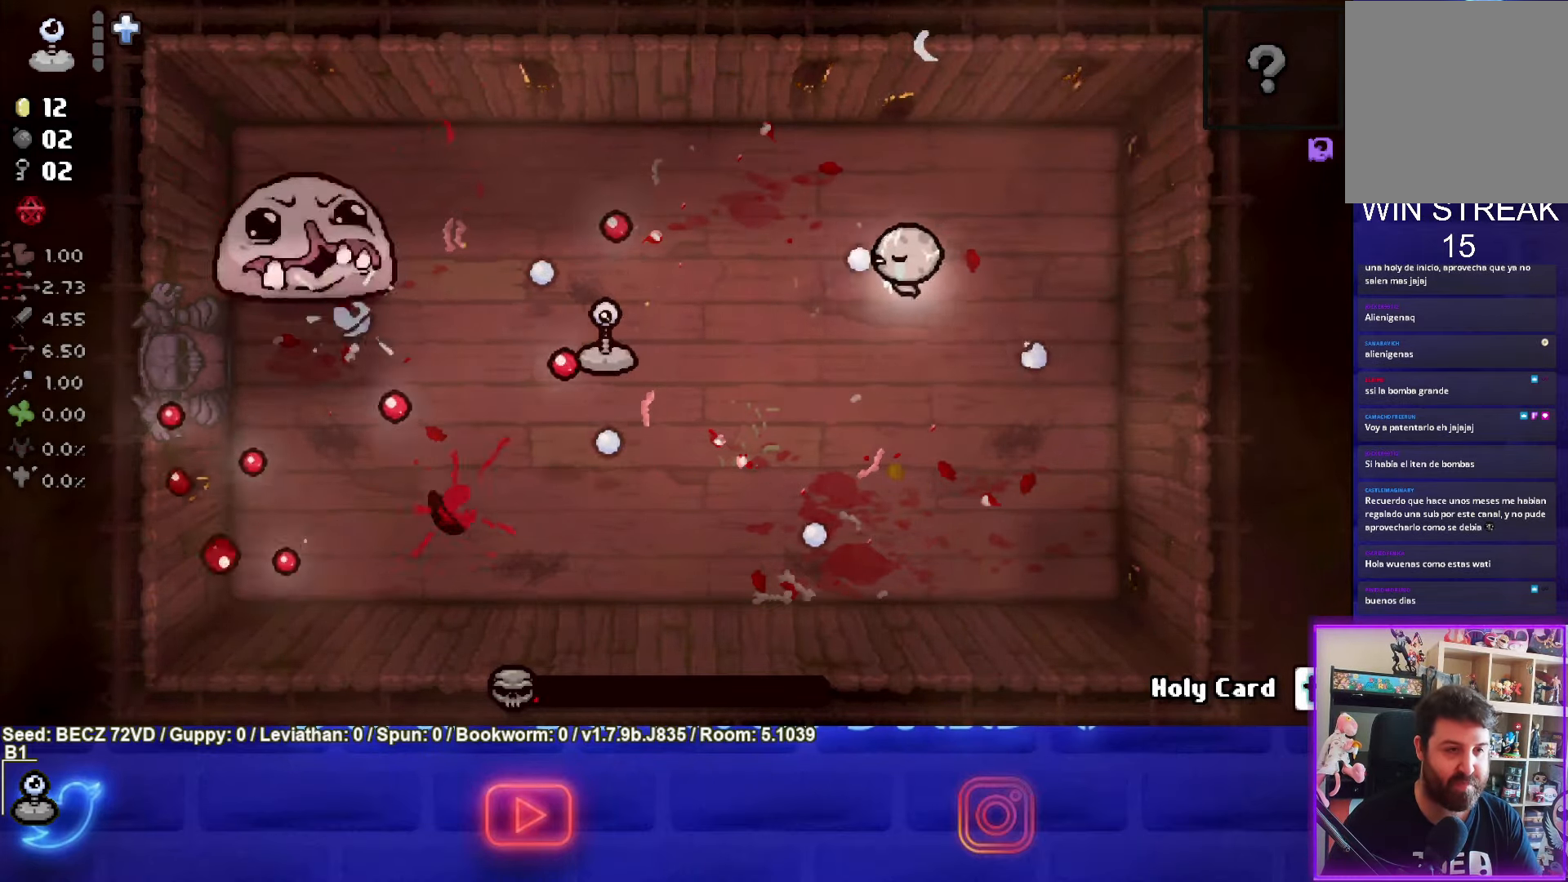
{"buttons": ["SQUARE"], "left_stick": "up-left", "right_stick": "center", "events": [[33, "SQUARE", "up"], [67, "SQUARE", "down"], [434, "left_stick", "up-left"]]}
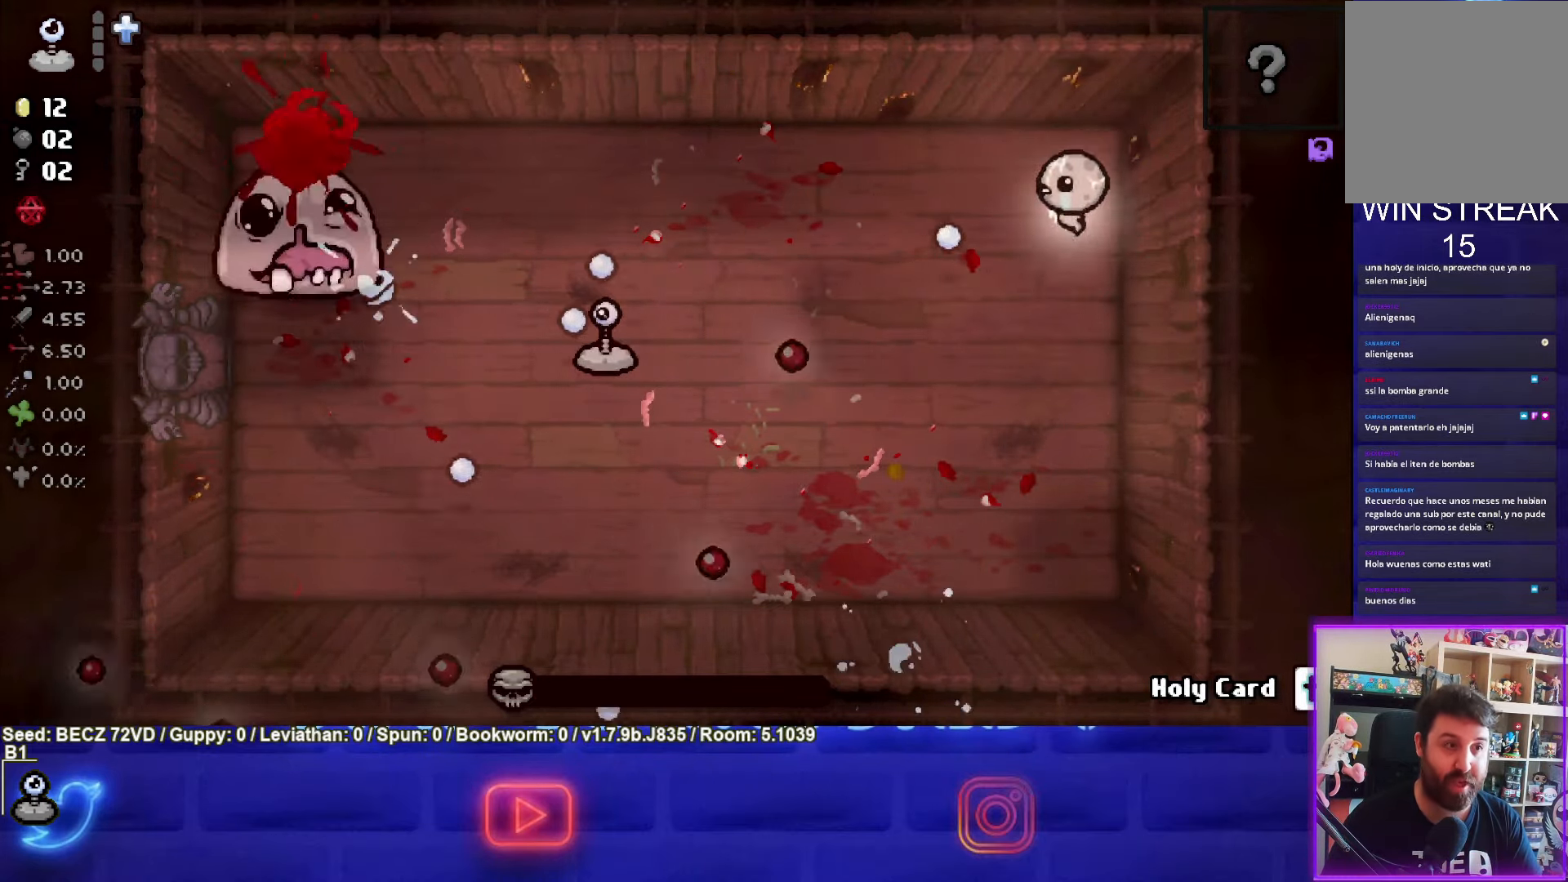
{"buttons": [], "left_stick": "left", "right_stick": "center", "events": [[100, "SQUARE", "up"], [234, "left_stick", "left"]]}
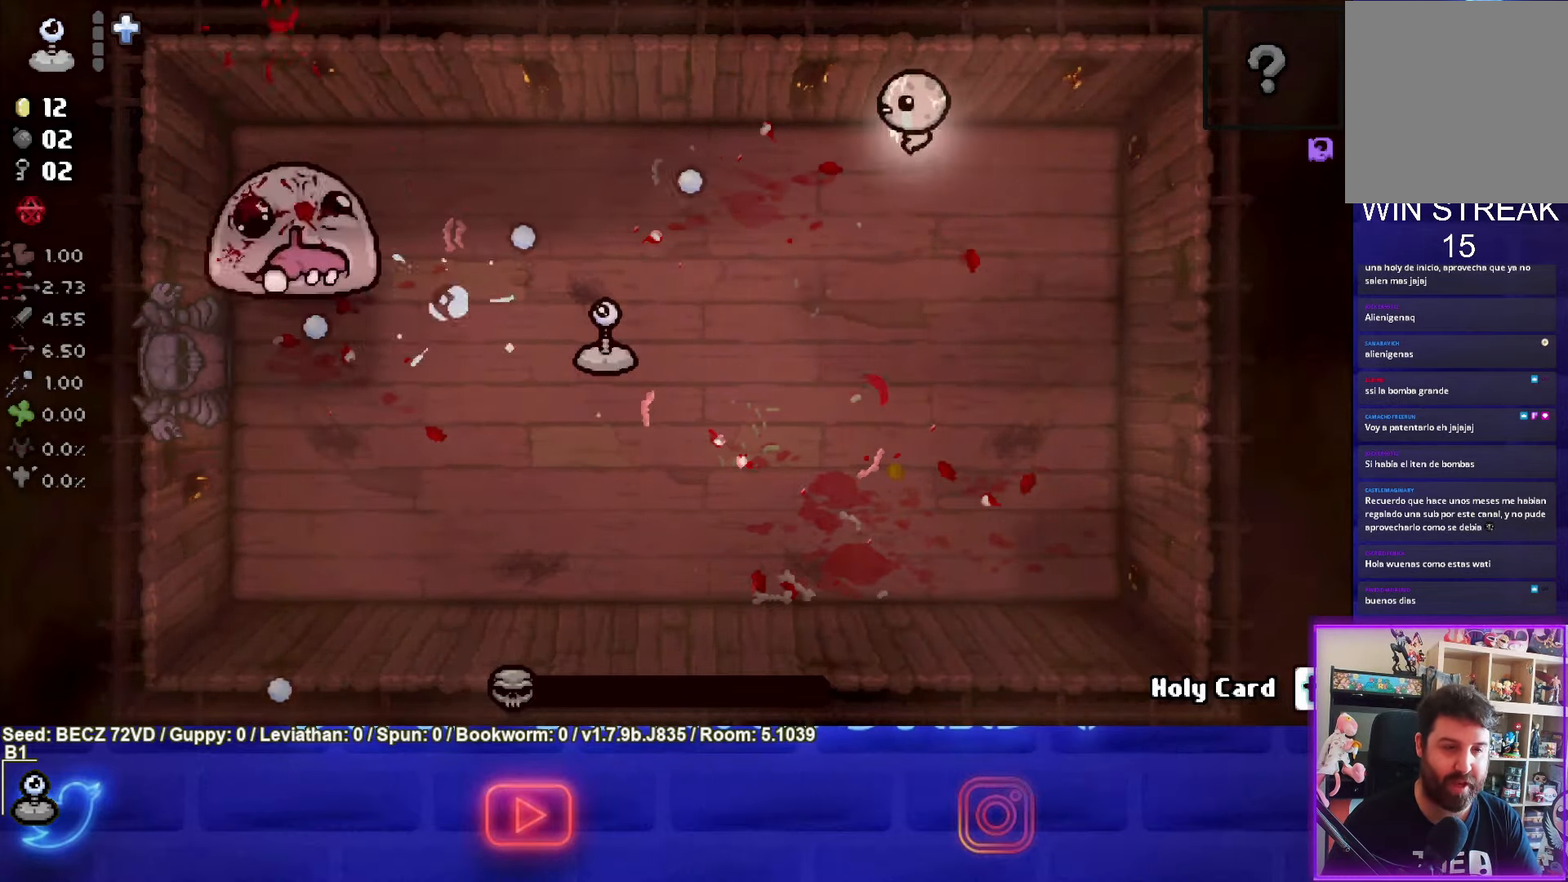
{"buttons": [], "left_stick": "left", "right_stick": "center", "events": []}
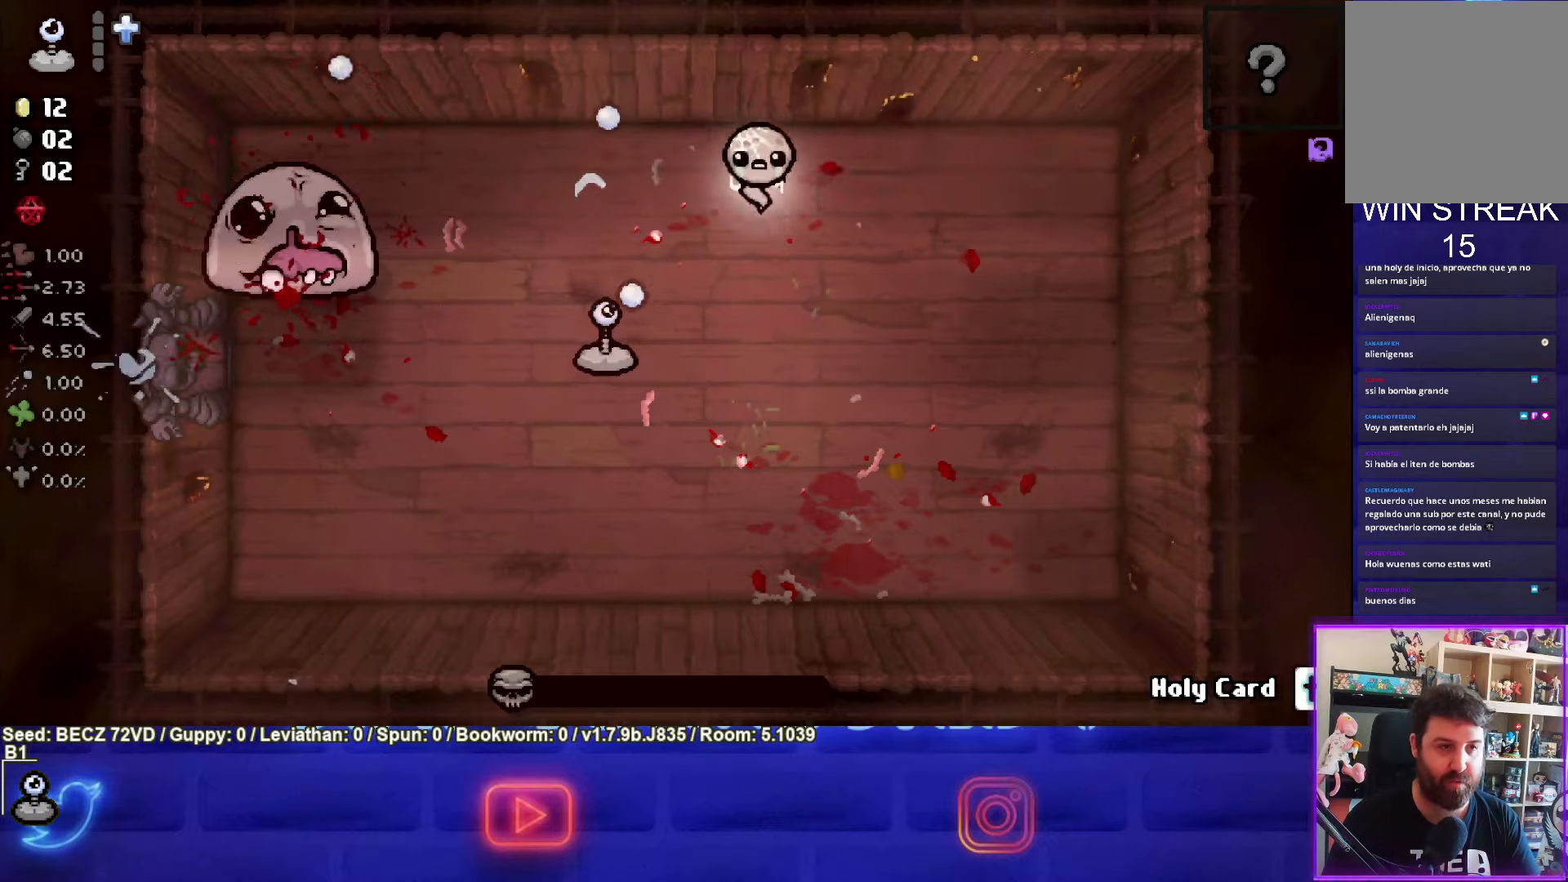
{"buttons": [], "left_stick": "center", "right_stick": "center", "events": [[100, "left_stick", "center"]]}
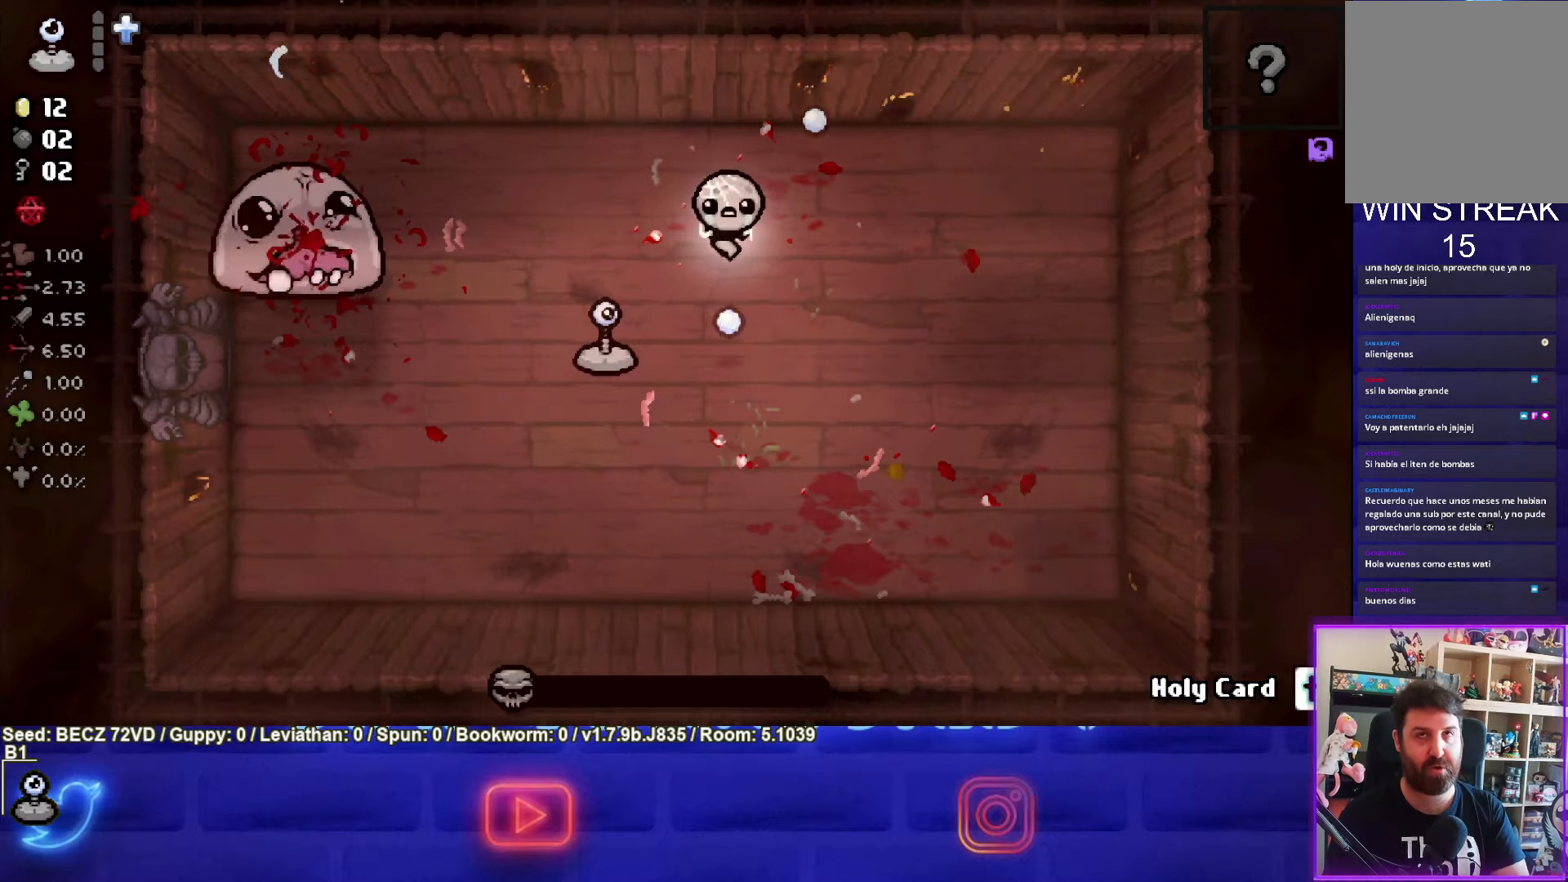
{"buttons": [], "left_stick": "center", "right_stick": "center", "events": []}
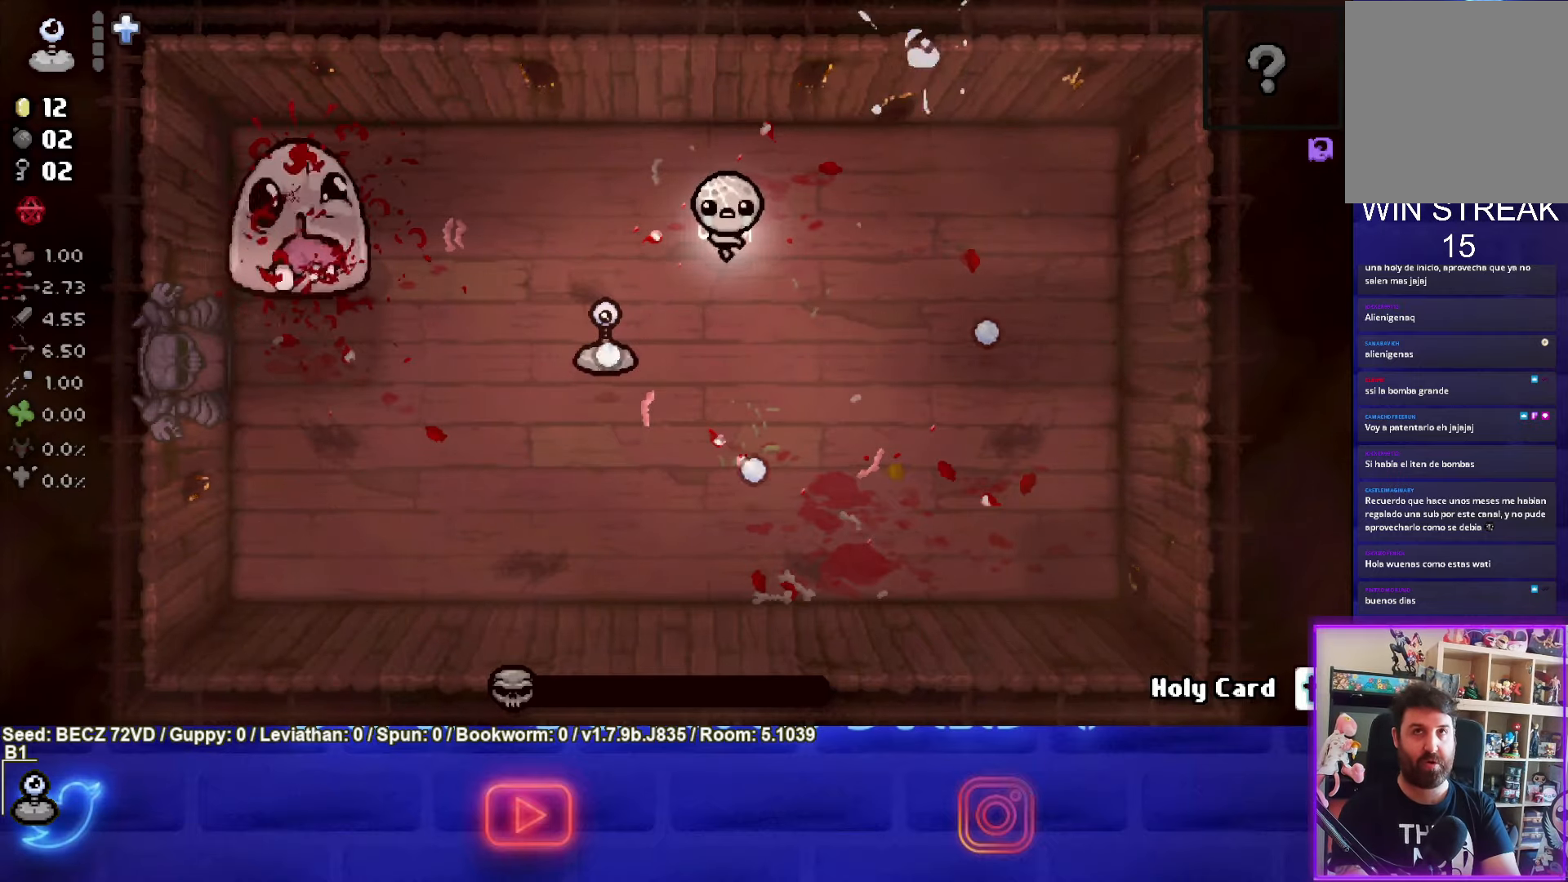
{"buttons": [], "left_stick": "center", "right_stick": "center", "events": []}
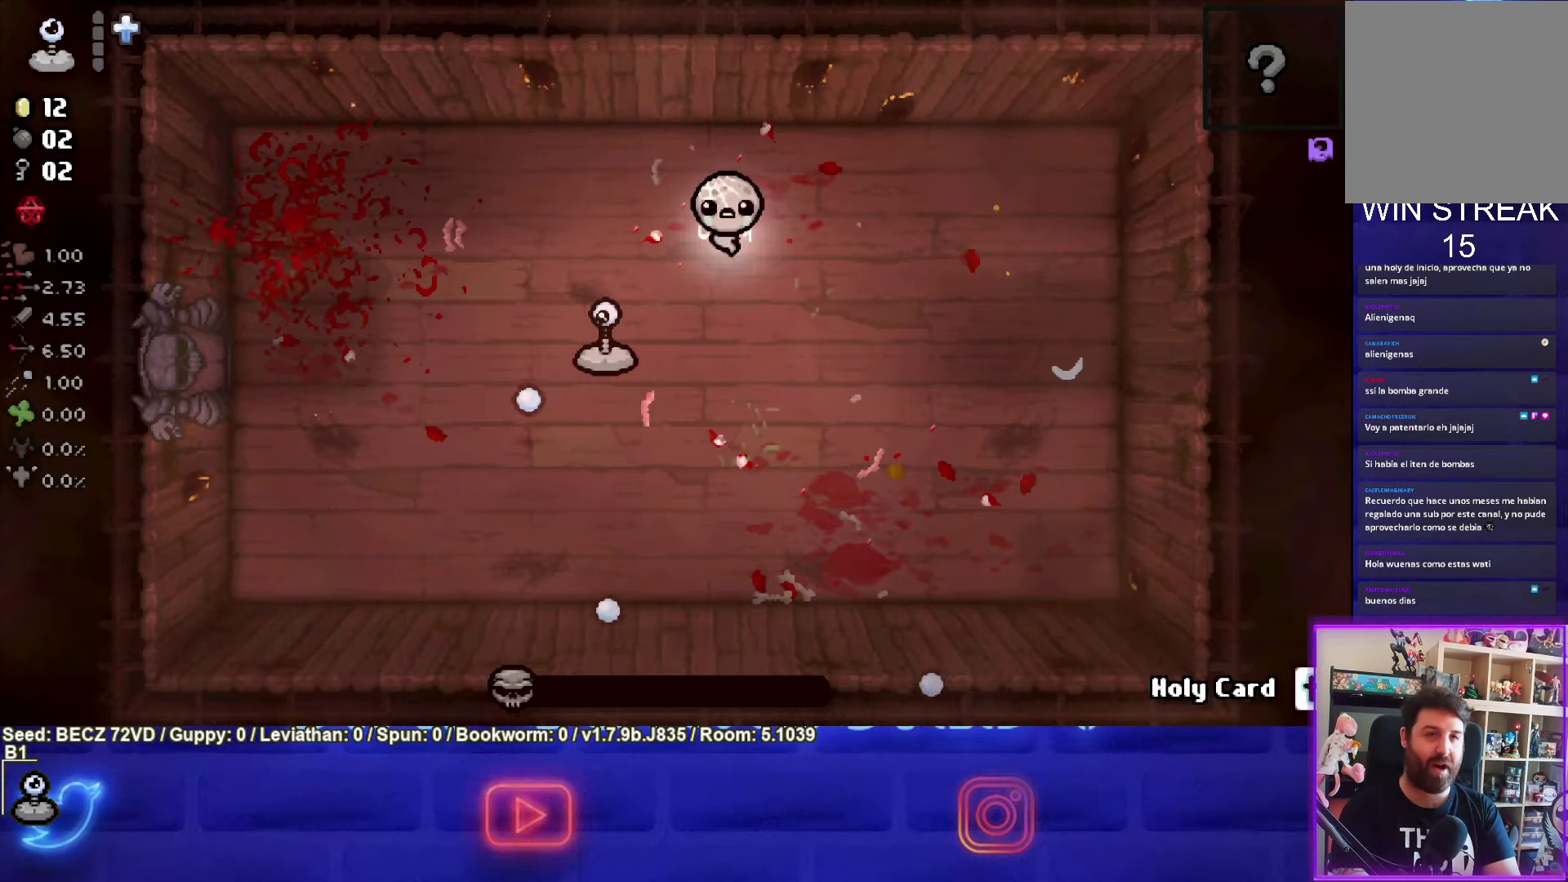
{"buttons": [], "left_stick": "center", "right_stick": "center", "events": [[133, "left_stick", "down"], [400, "left_stick", "center"]]}
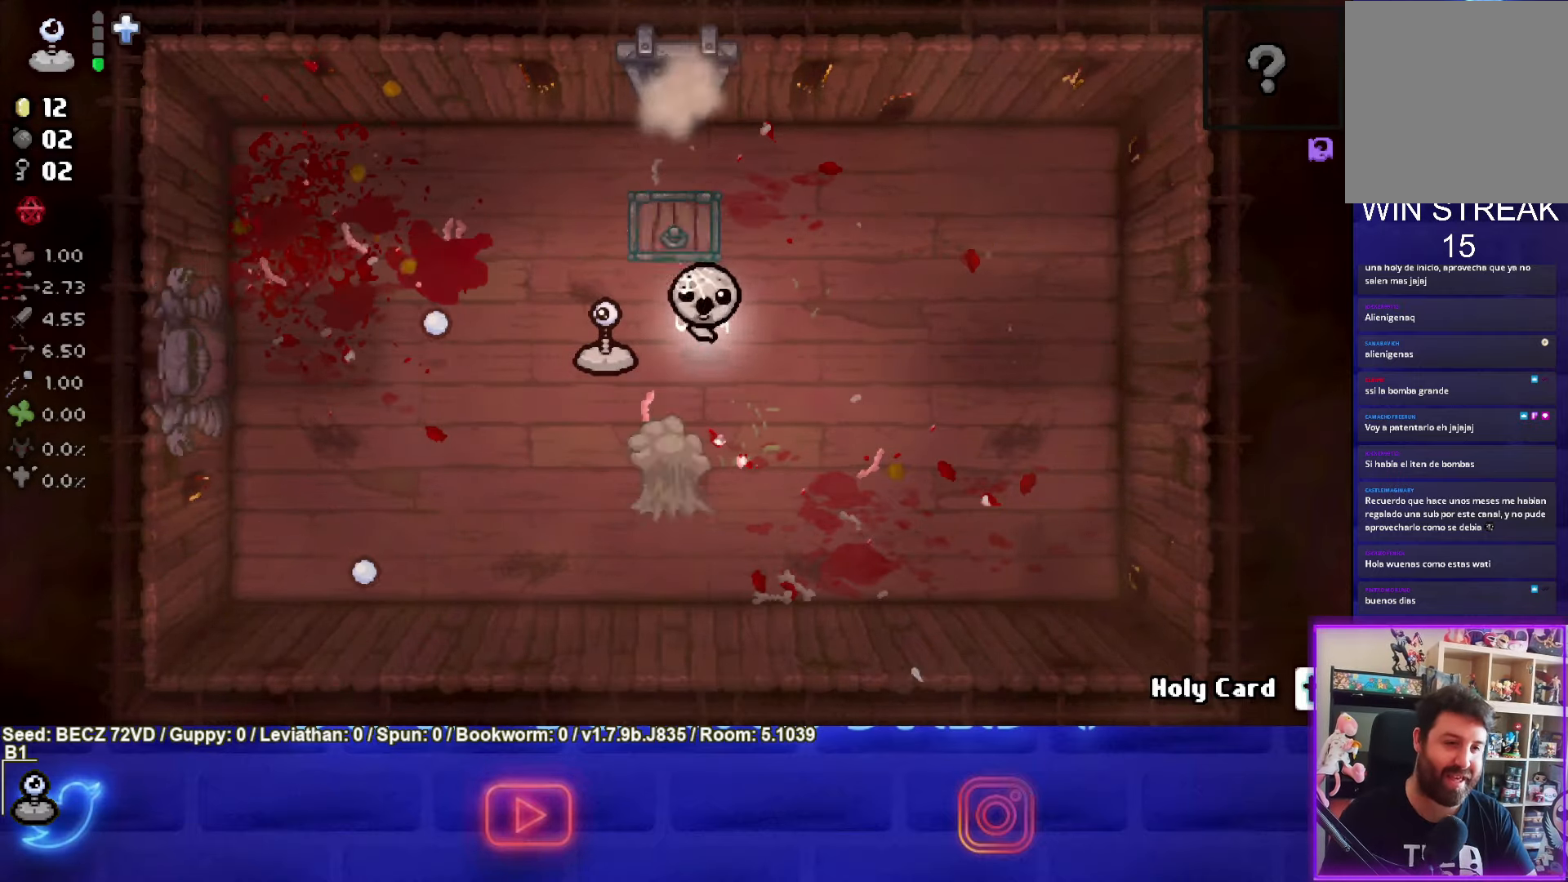
{"buttons": [], "left_stick": "down", "right_stick": "center", "events": [[434, "left_stick", "down"]]}
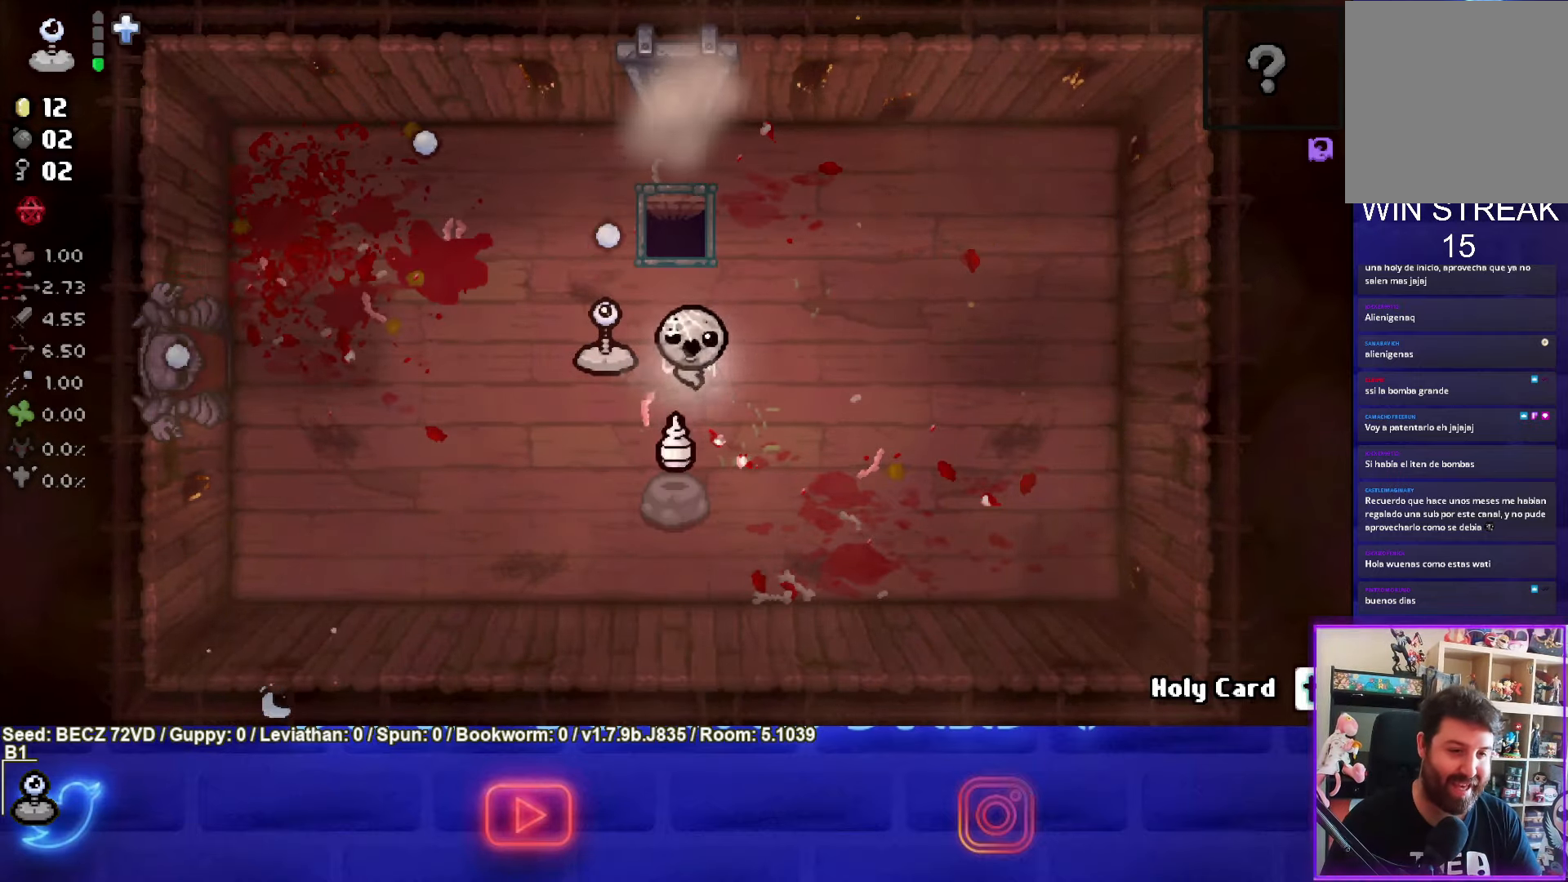
{"buttons": [], "left_stick": "left", "right_stick": "center", "events": [[233, "left_stick", "left"]]}
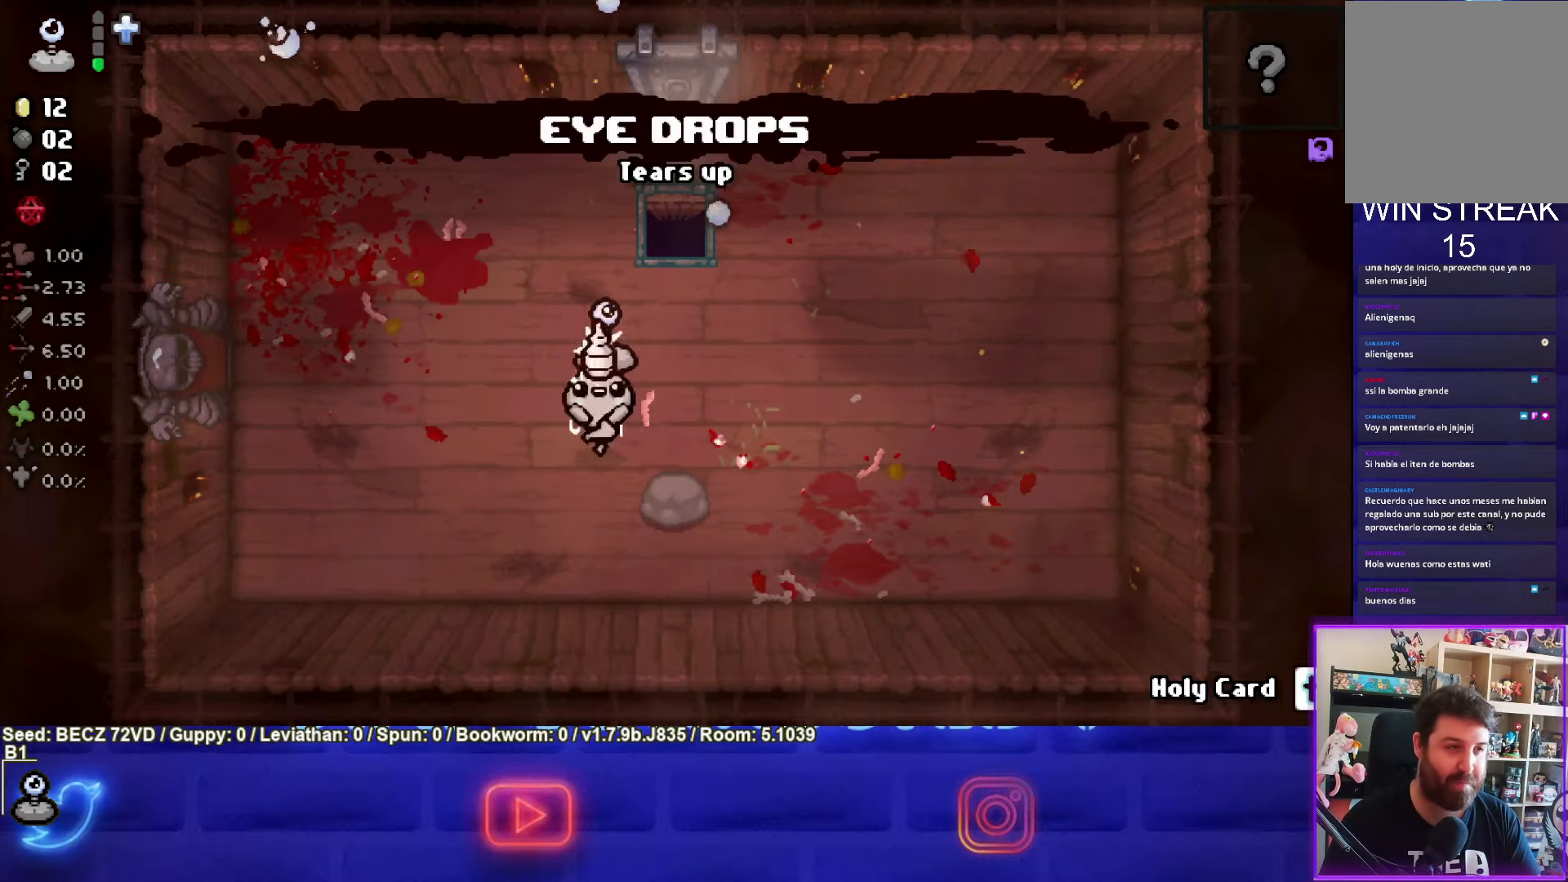
{"buttons": [], "left_stick": "left", "right_stick": "center", "events": []}
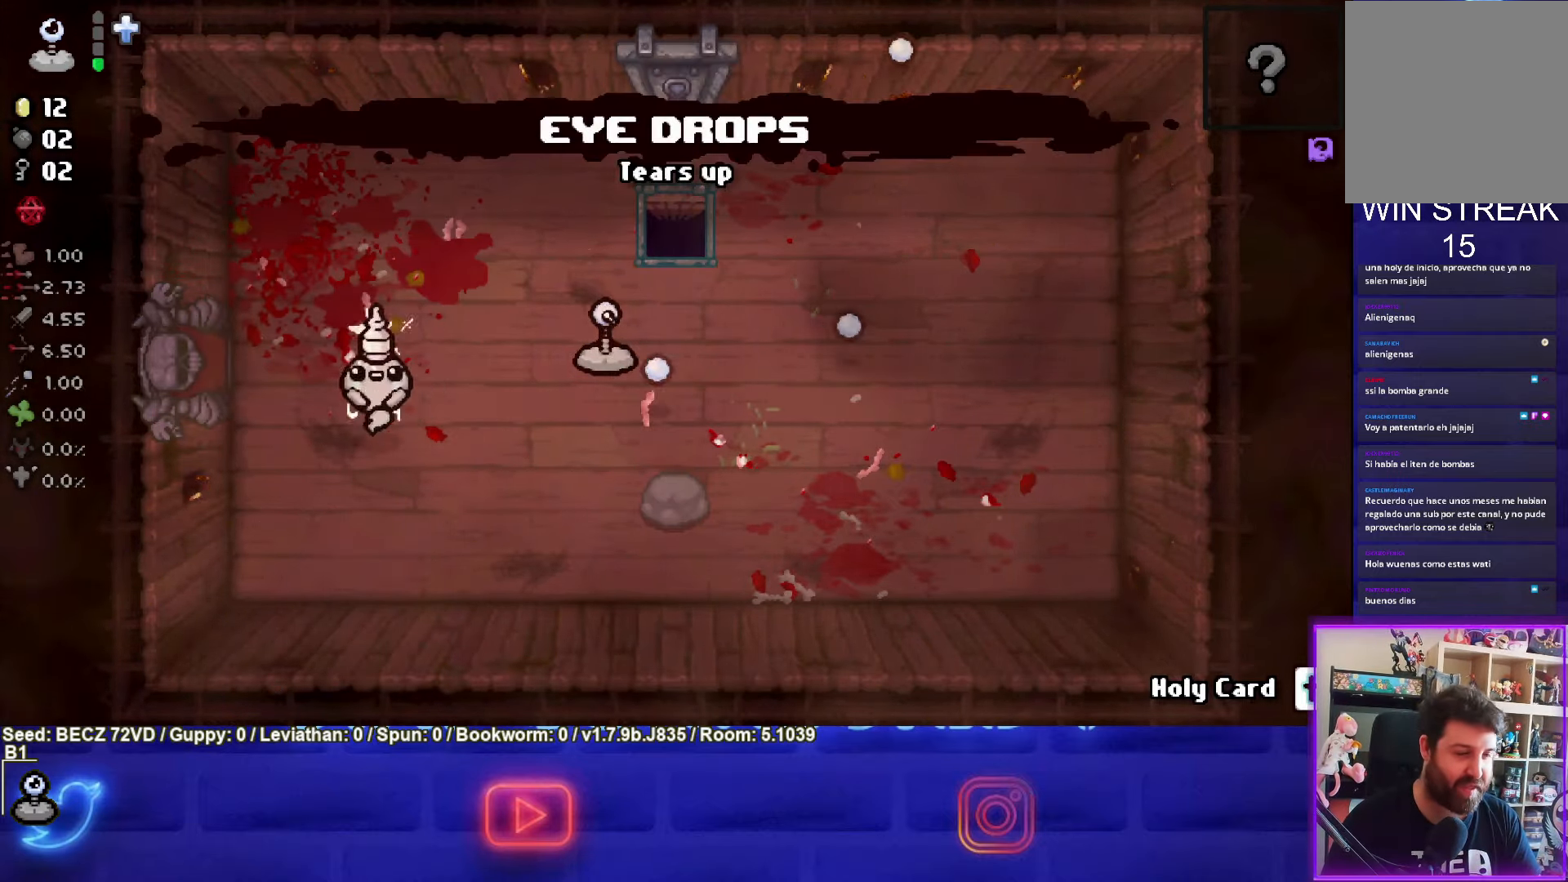
{"buttons": [], "left_stick": "left", "right_stick": "center", "events": []}
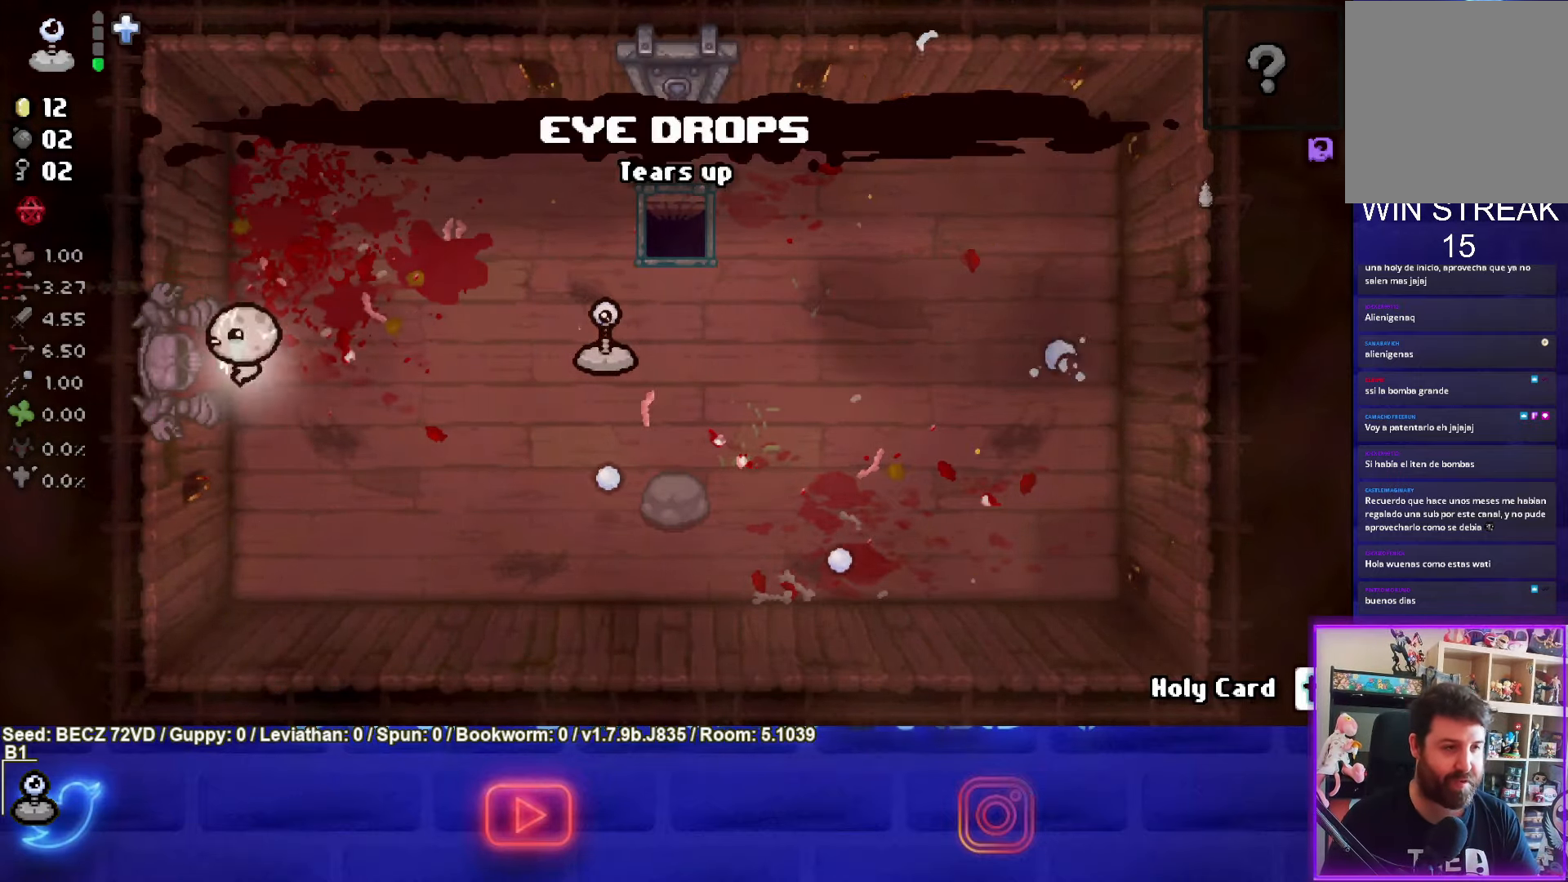
{"buttons": [], "left_stick": "left", "right_stick": "center", "events": []}
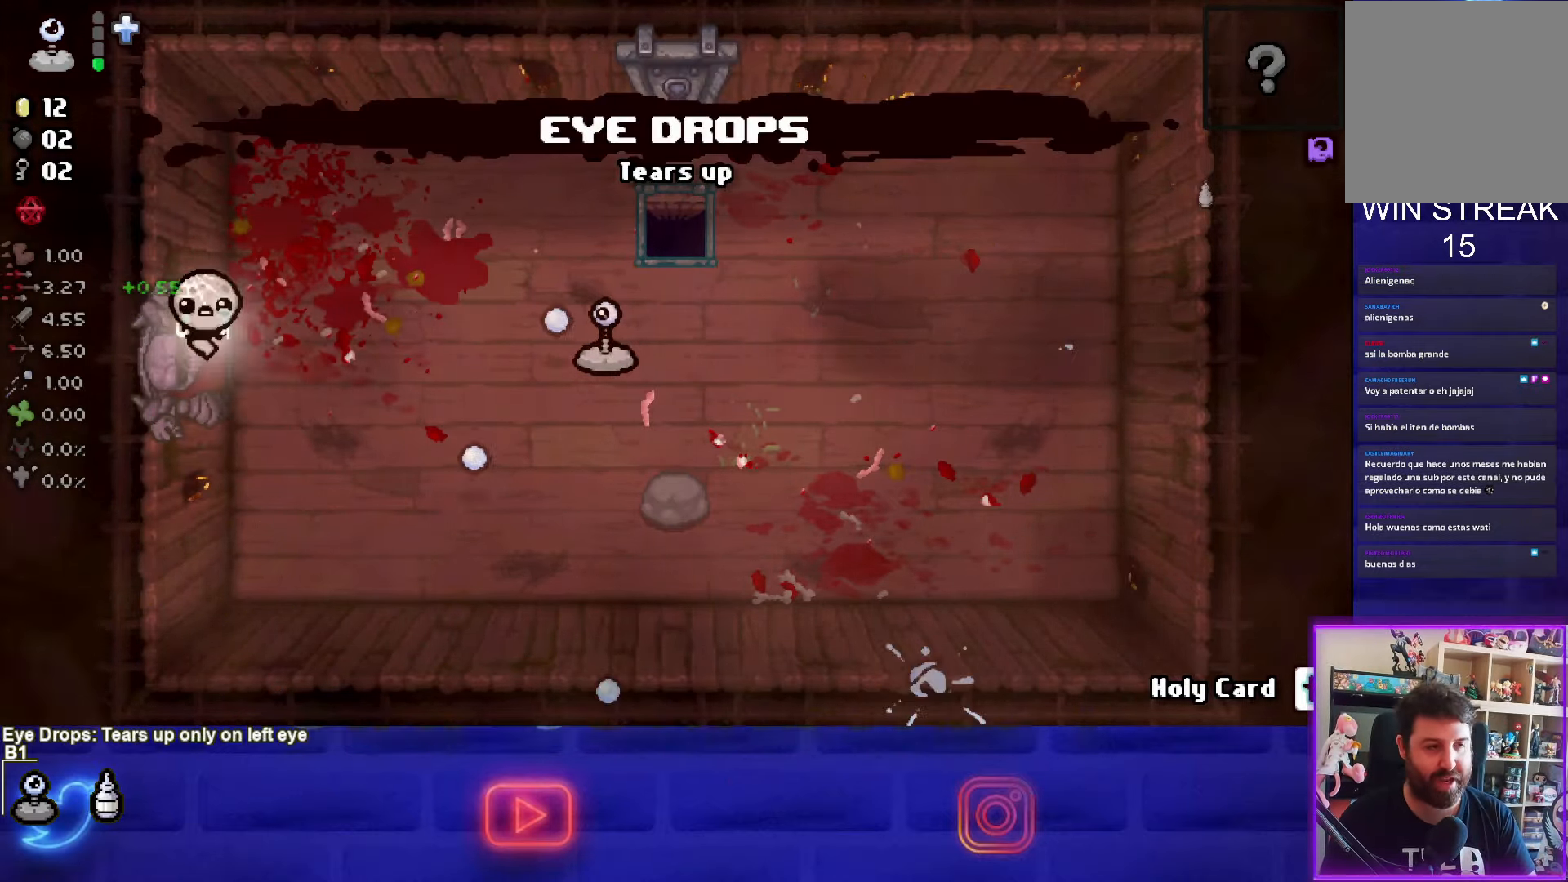
{"buttons": [], "left_stick": "left", "right_stick": "center", "events": [[234, "left_stick", "center"], [468, "left_stick", "left"]]}
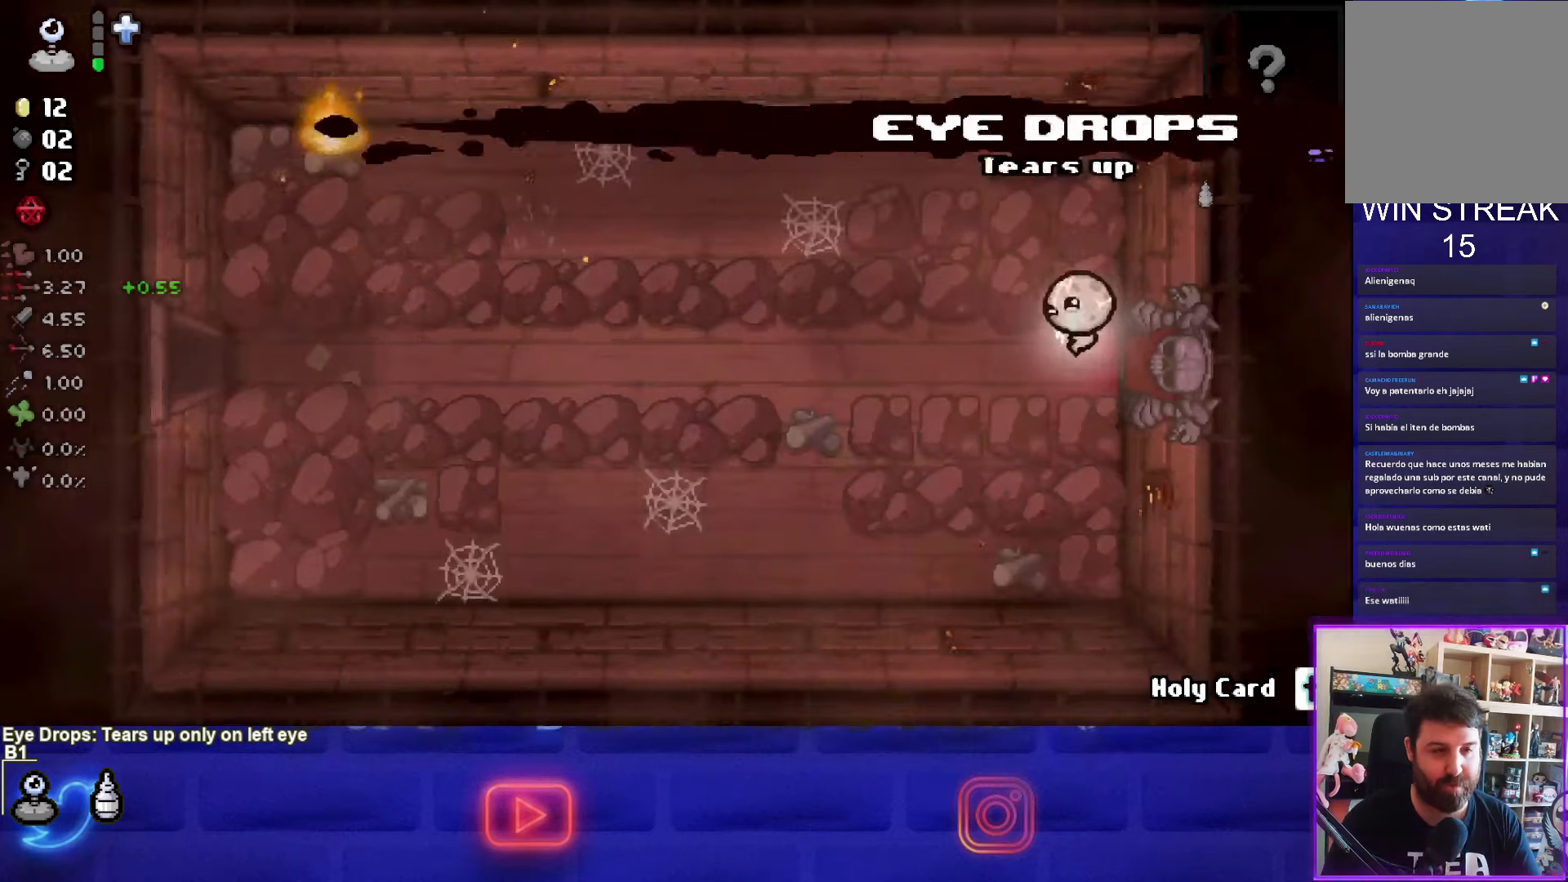
{"buttons": [], "left_stick": "left", "right_stick": "center", "events": []}
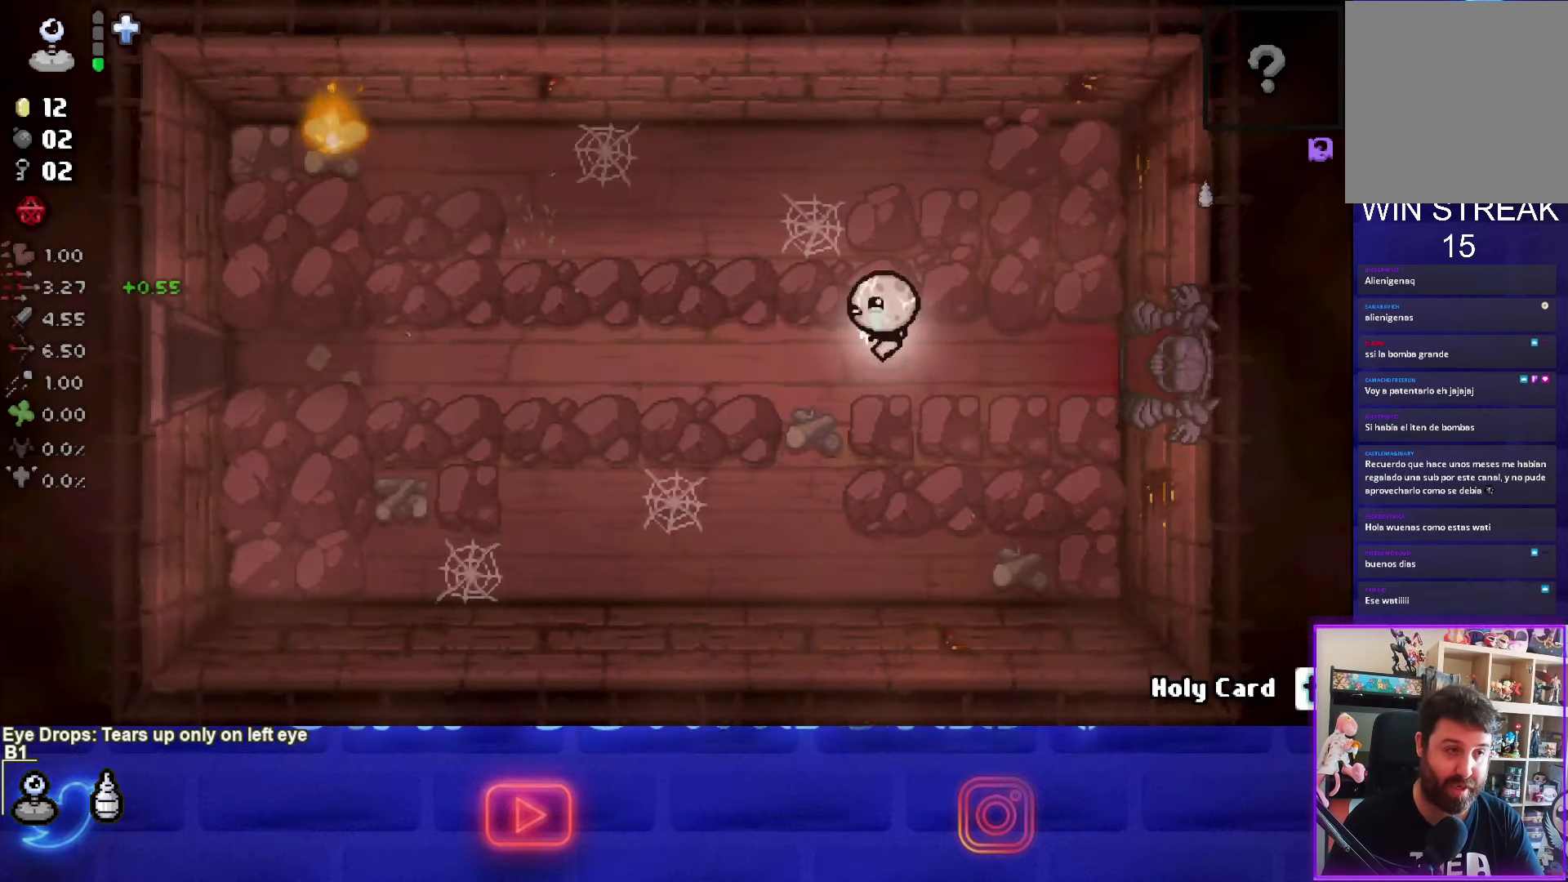
{"buttons": [], "left_stick": "left", "right_stick": "center", "events": []}
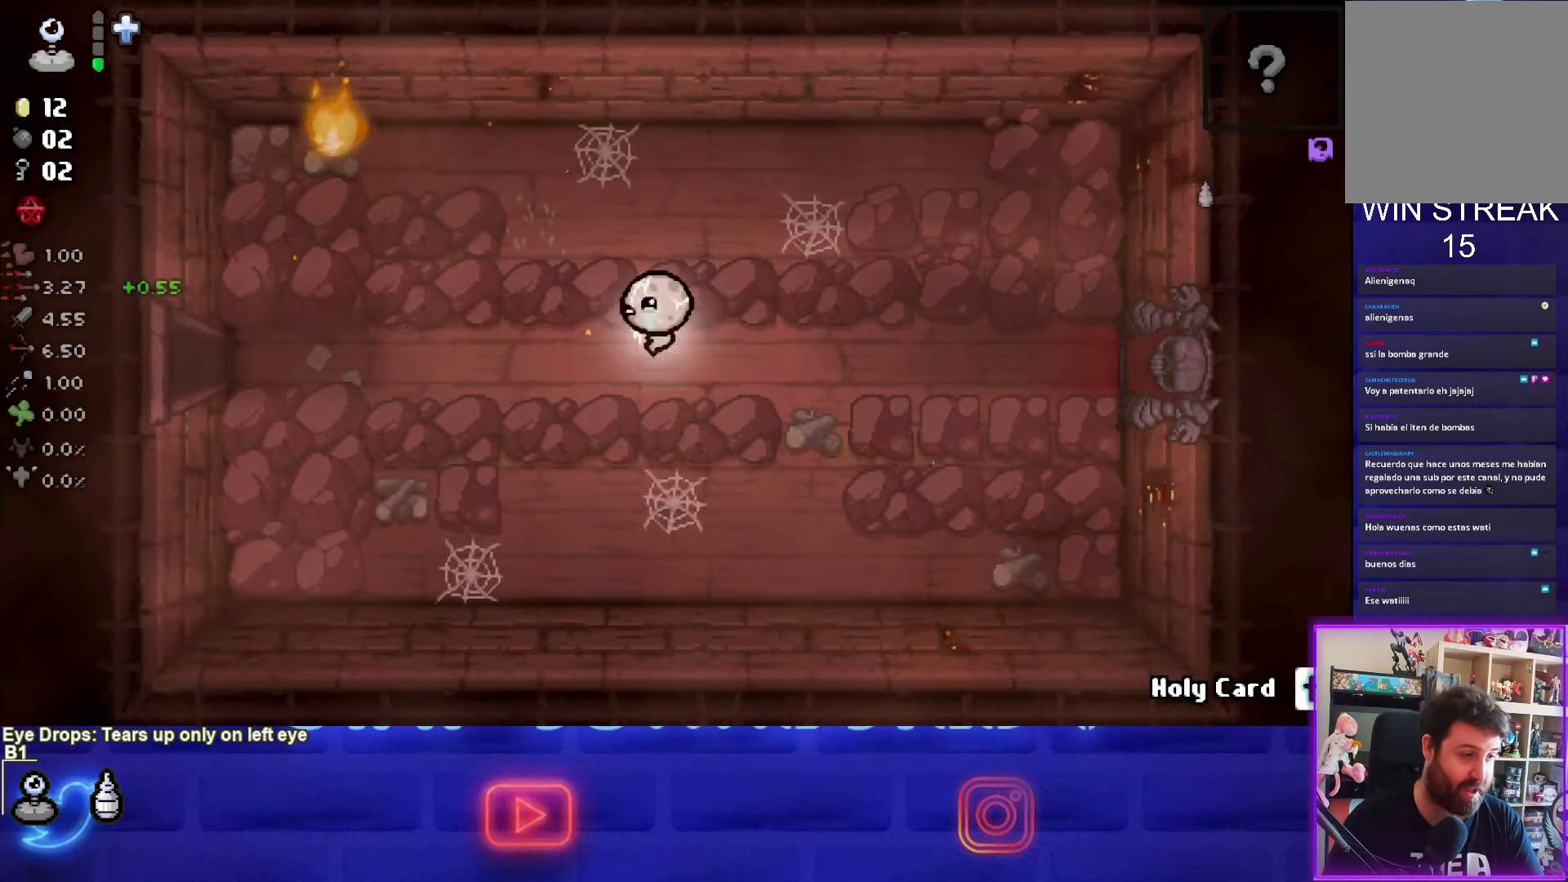
{"buttons": [], "left_stick": "left", "right_stick": "center", "events": []}
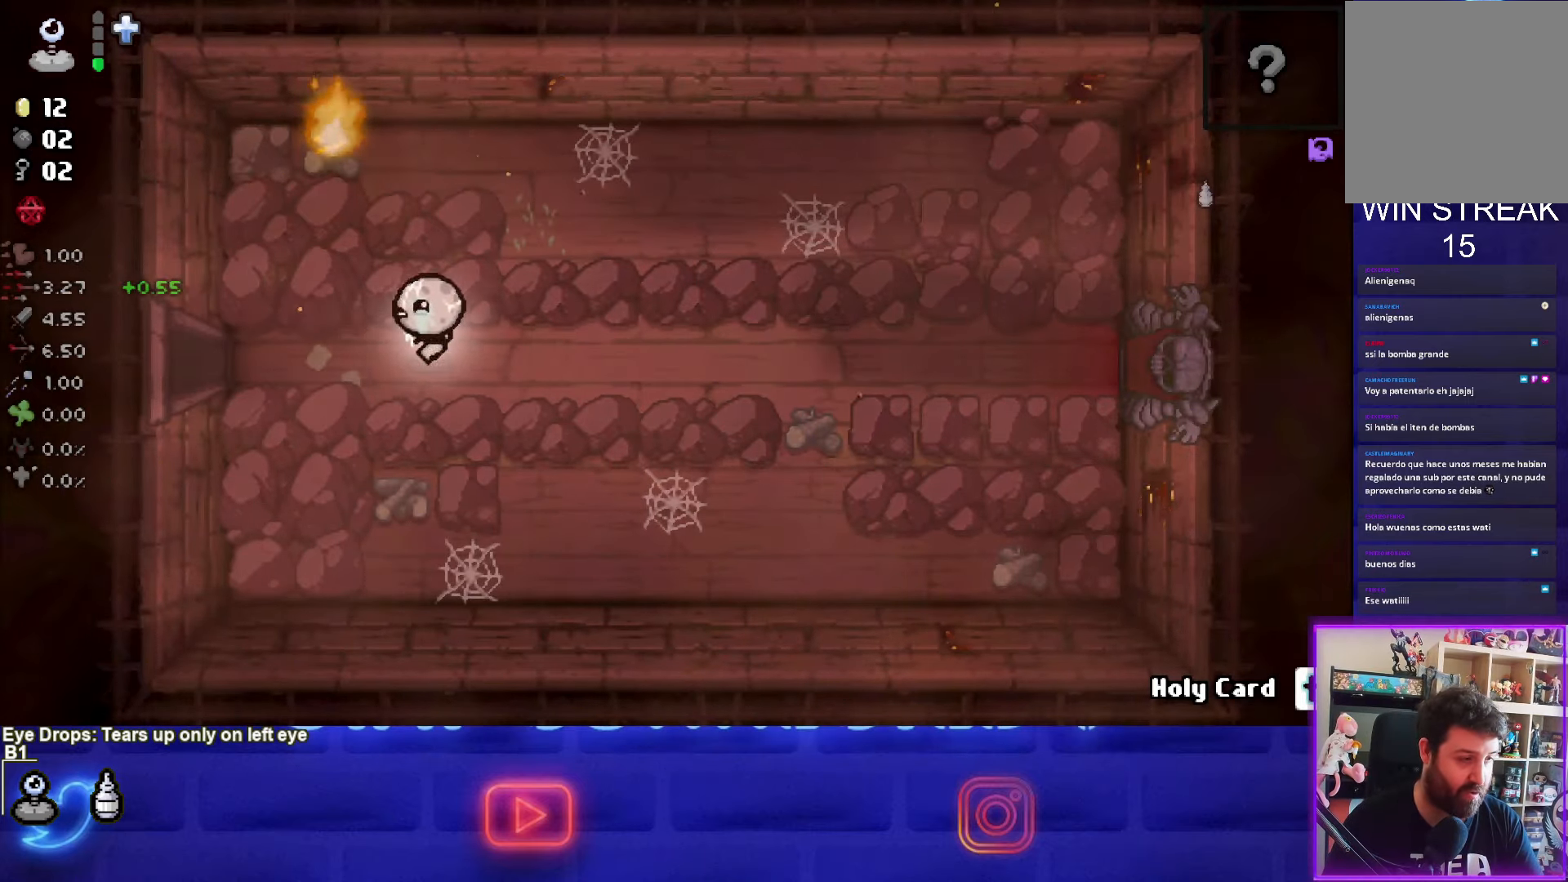
{"buttons": [], "left_stick": "left", "right_stick": "center", "events": []}
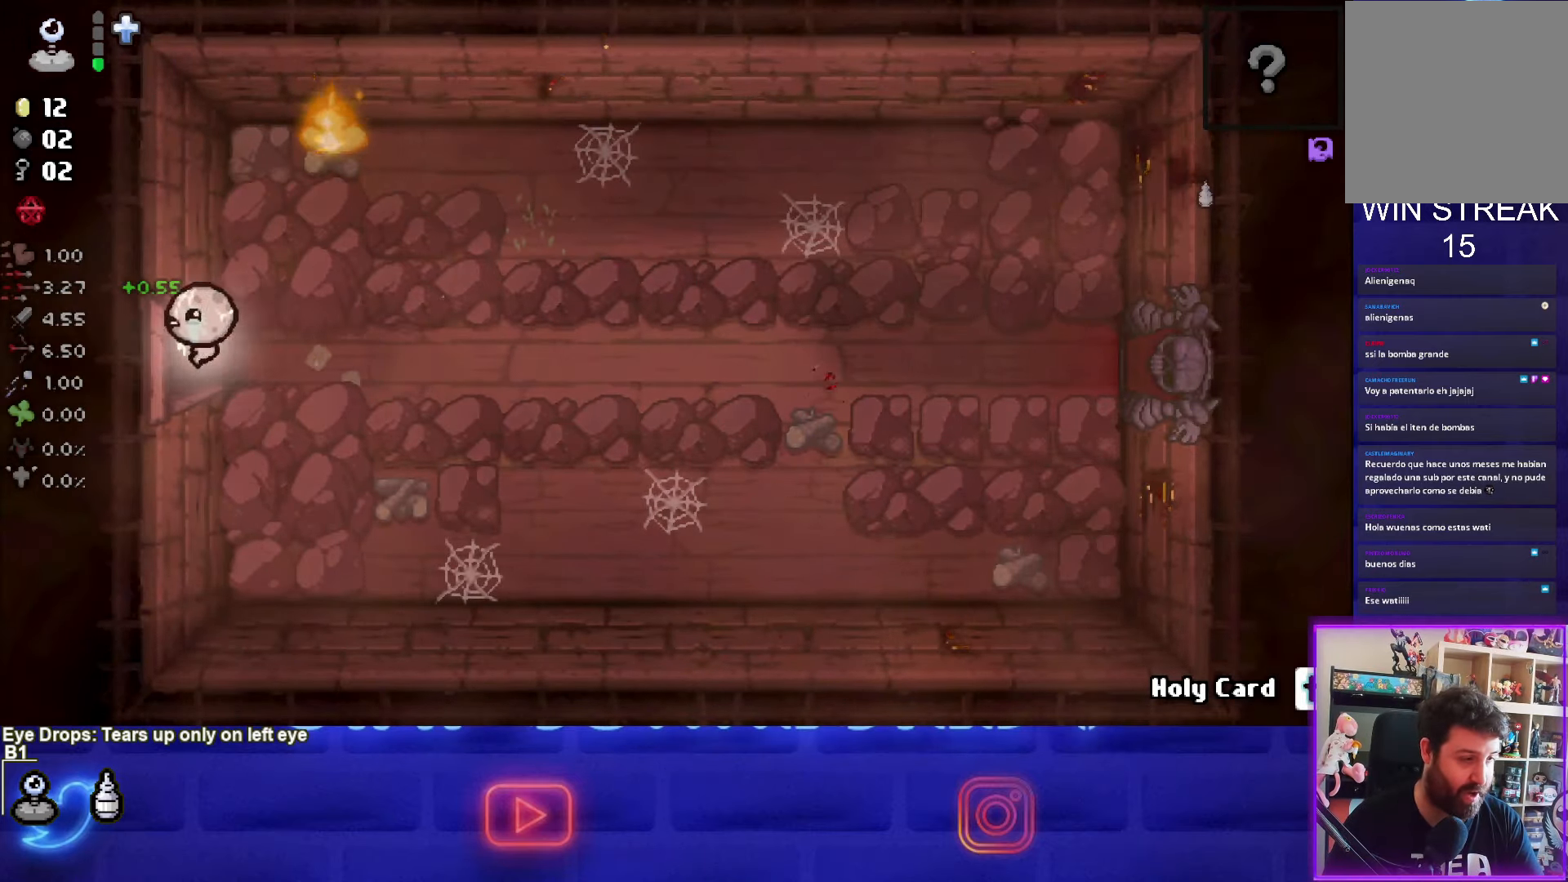
{"buttons": [], "left_stick": "center", "right_stick": "center", "events": [[300, "left_stick", "center"]]}
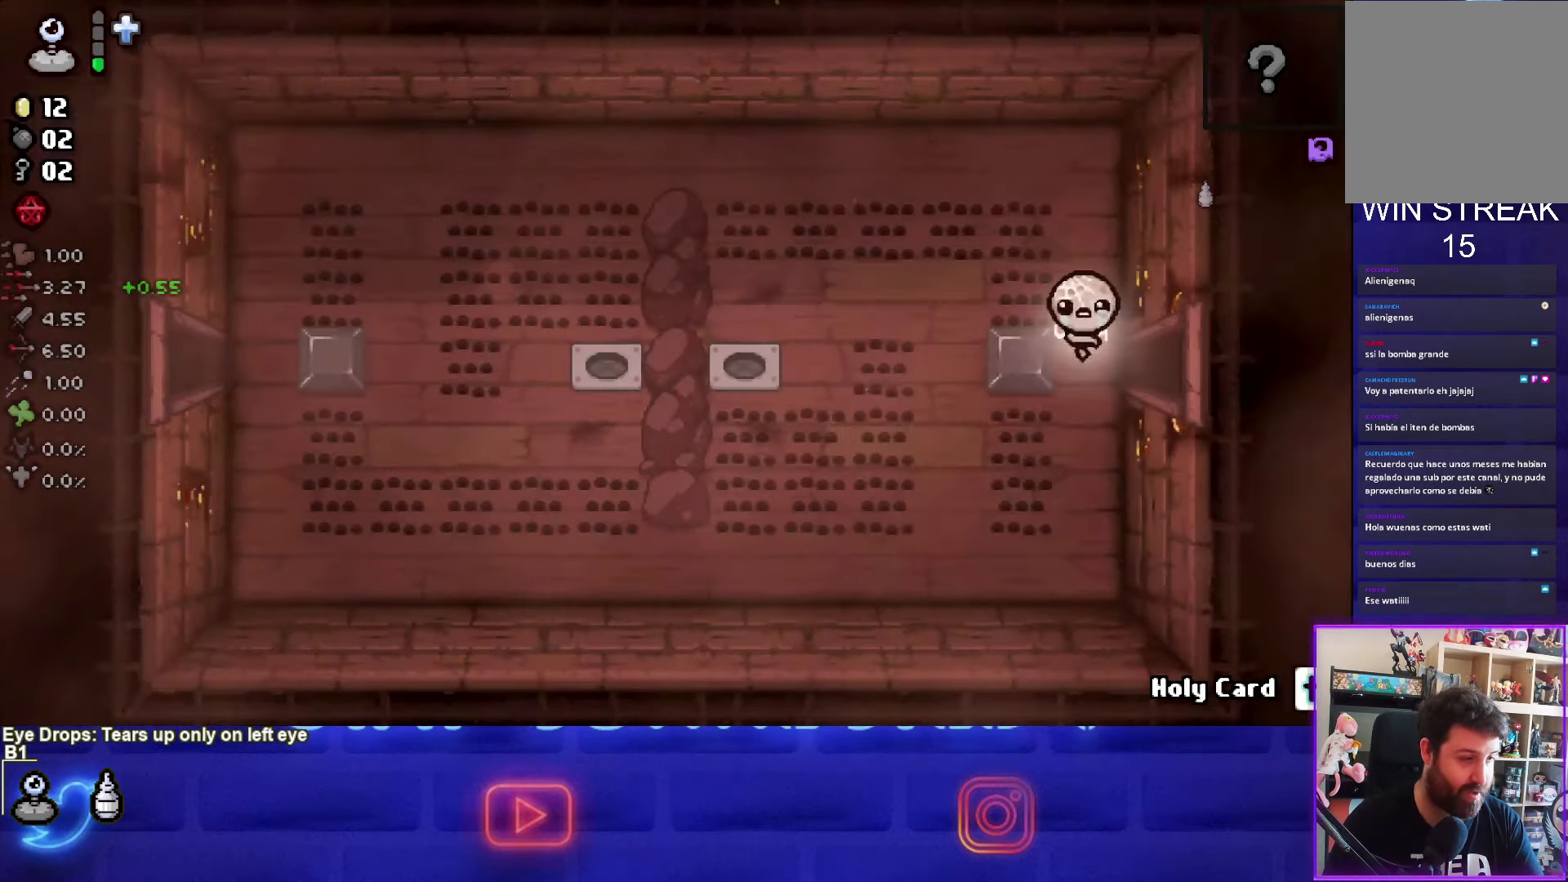
{"buttons": [], "left_stick": "down-left", "right_stick": "center", "events": [[367, "left_stick", "down-left"]]}
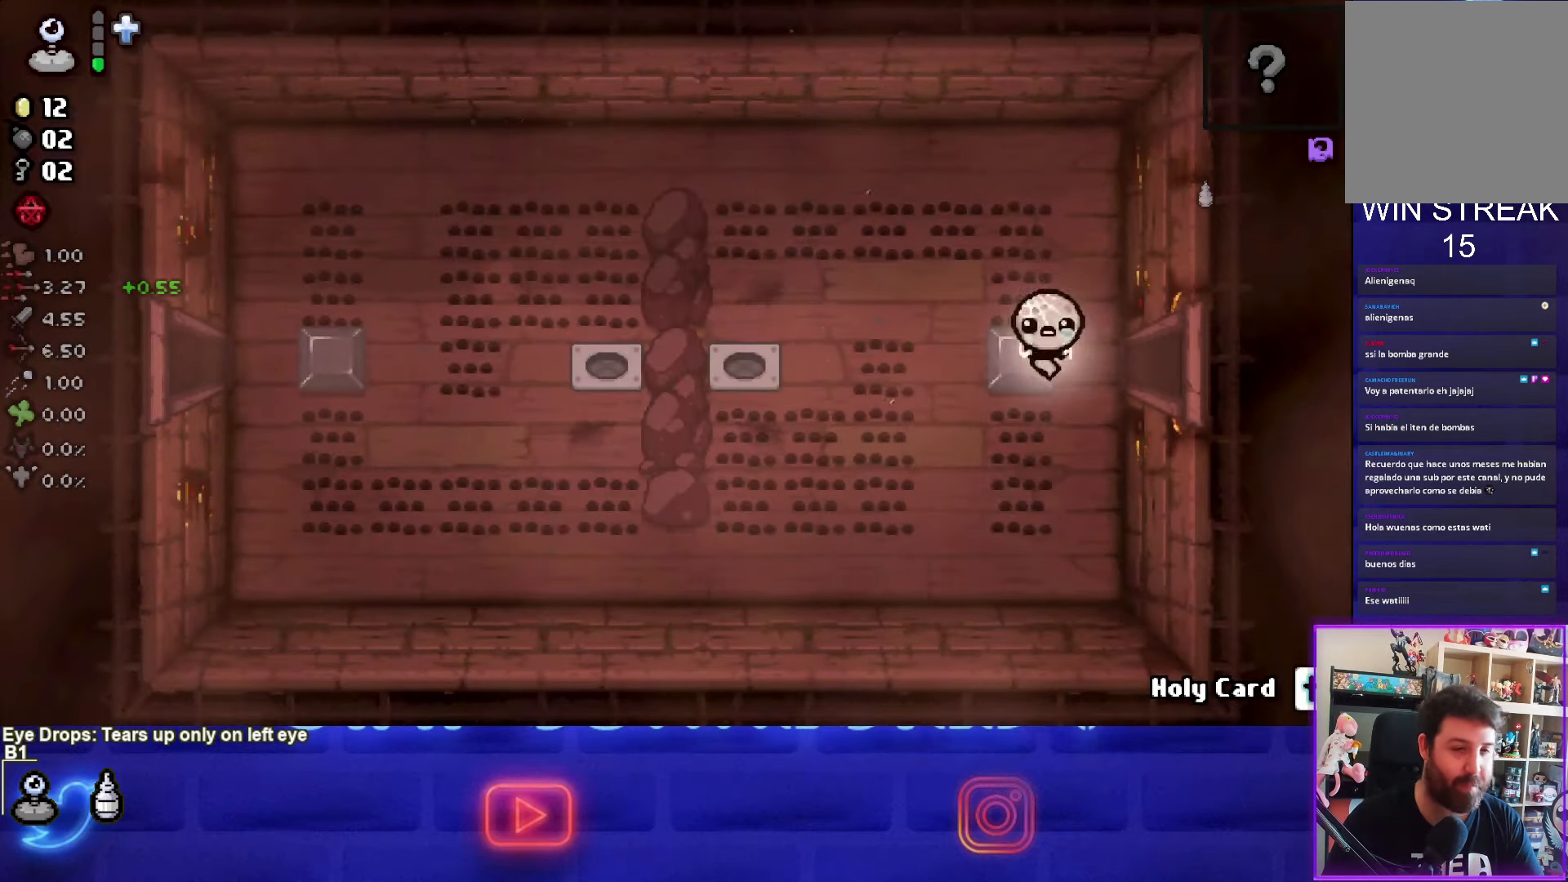
{"buttons": [], "left_stick": "down-left", "right_stick": "center", "events": []}
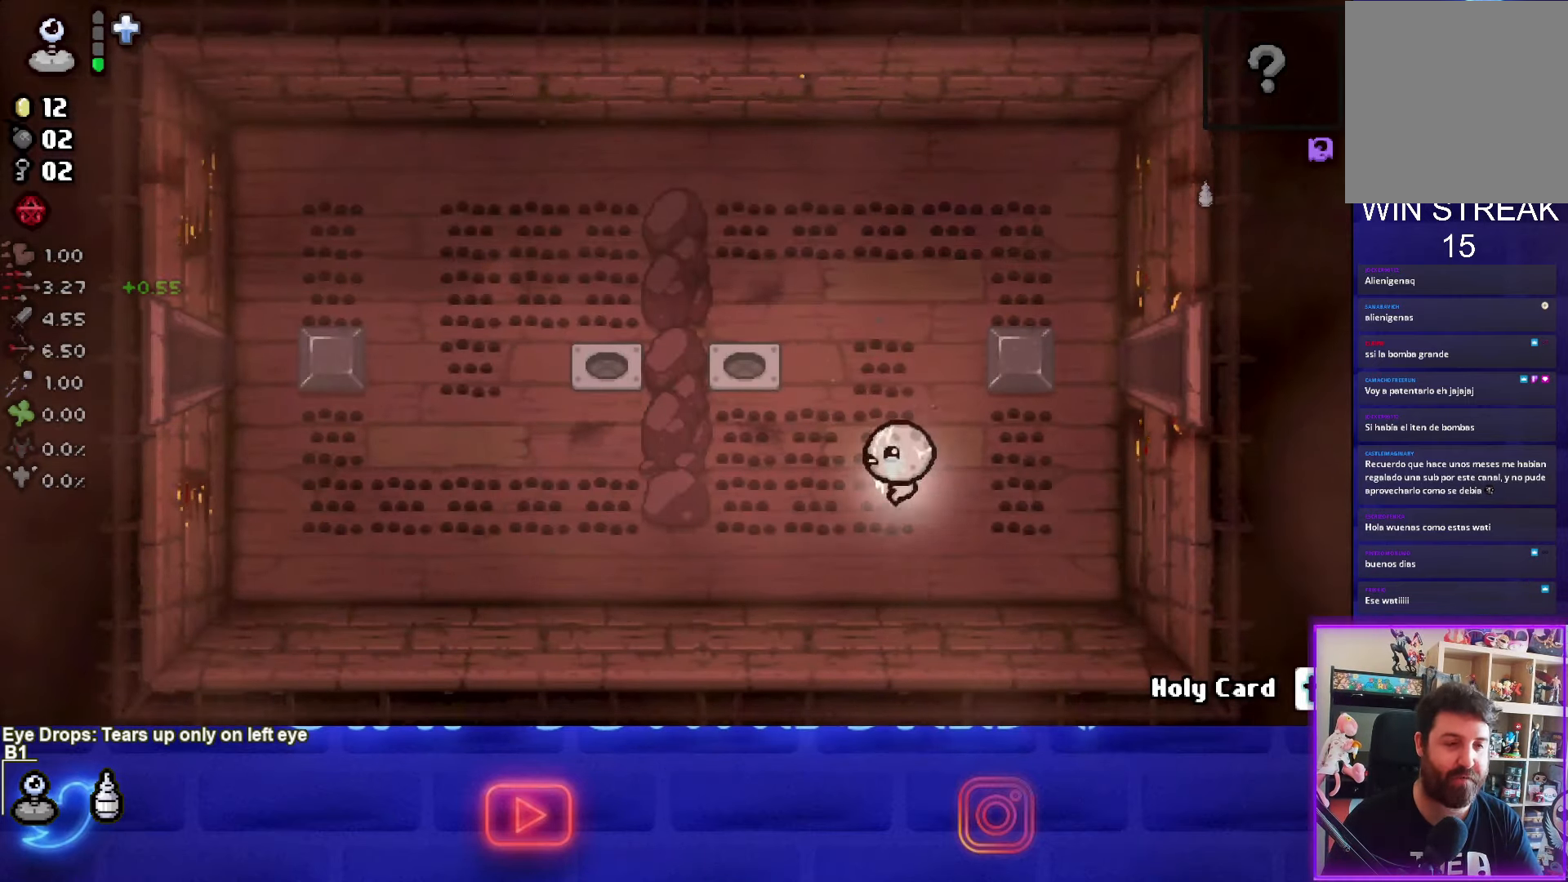
{"buttons": [], "left_stick": "left", "right_stick": "center", "events": [[67, "left_stick", "left"]]}